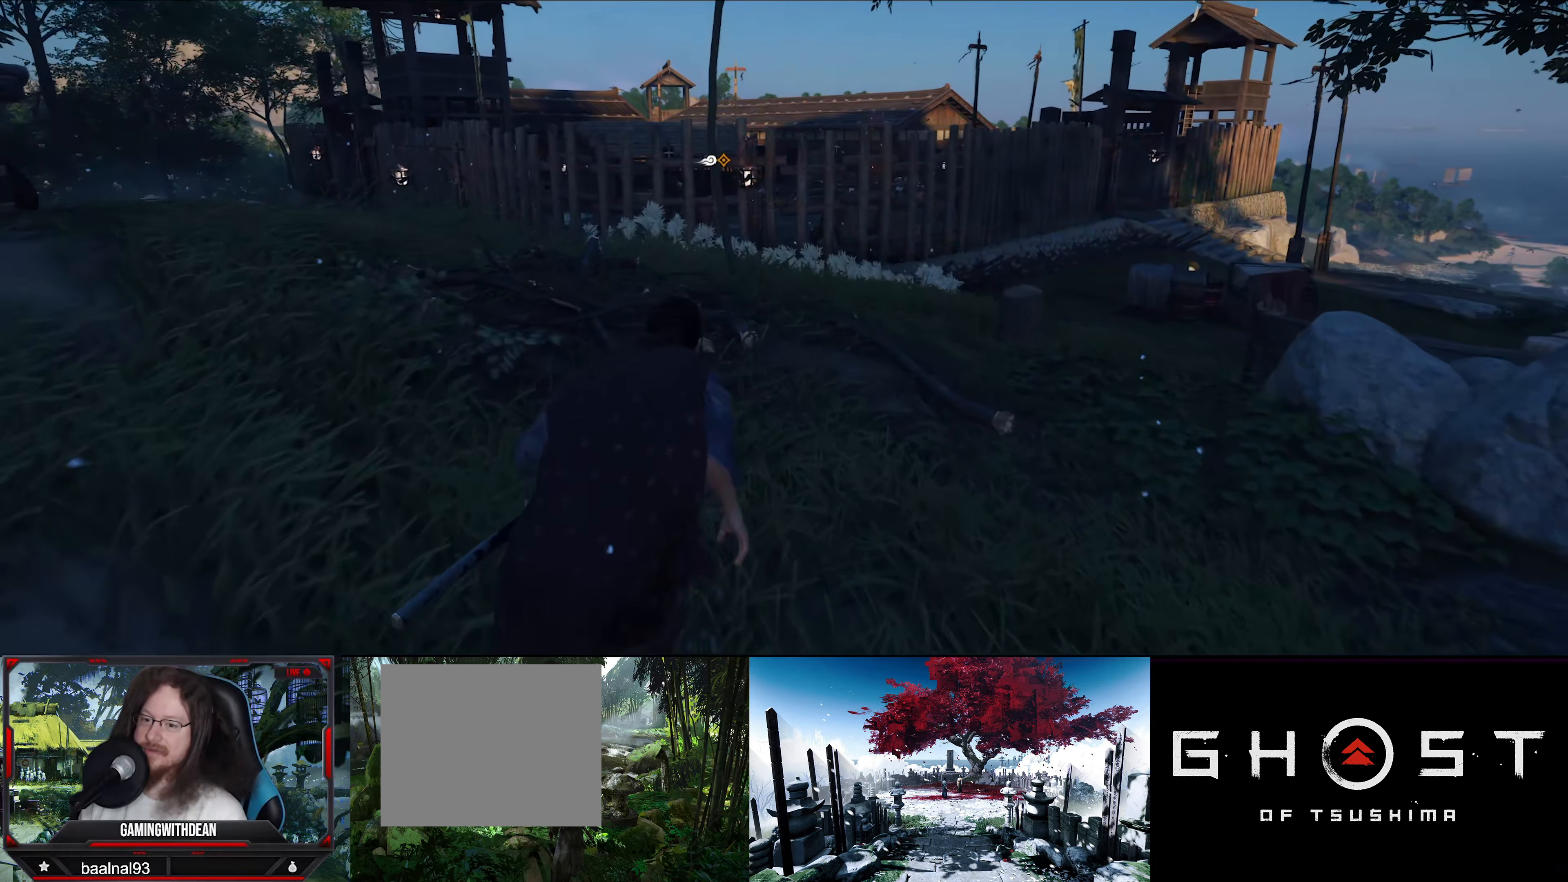
Gameplay with a controller (PlayStation layout); each line is a JSON object with the inputs held at the frame after it. "events" lists button and stick changes between this image and that frame as [ms after this image, input, new state], when the widget could be followed in between.
{"buttons": [], "left_stick": "up-right", "right_stick": "center", "events": [[483, "left_stick", "up-right"]]}
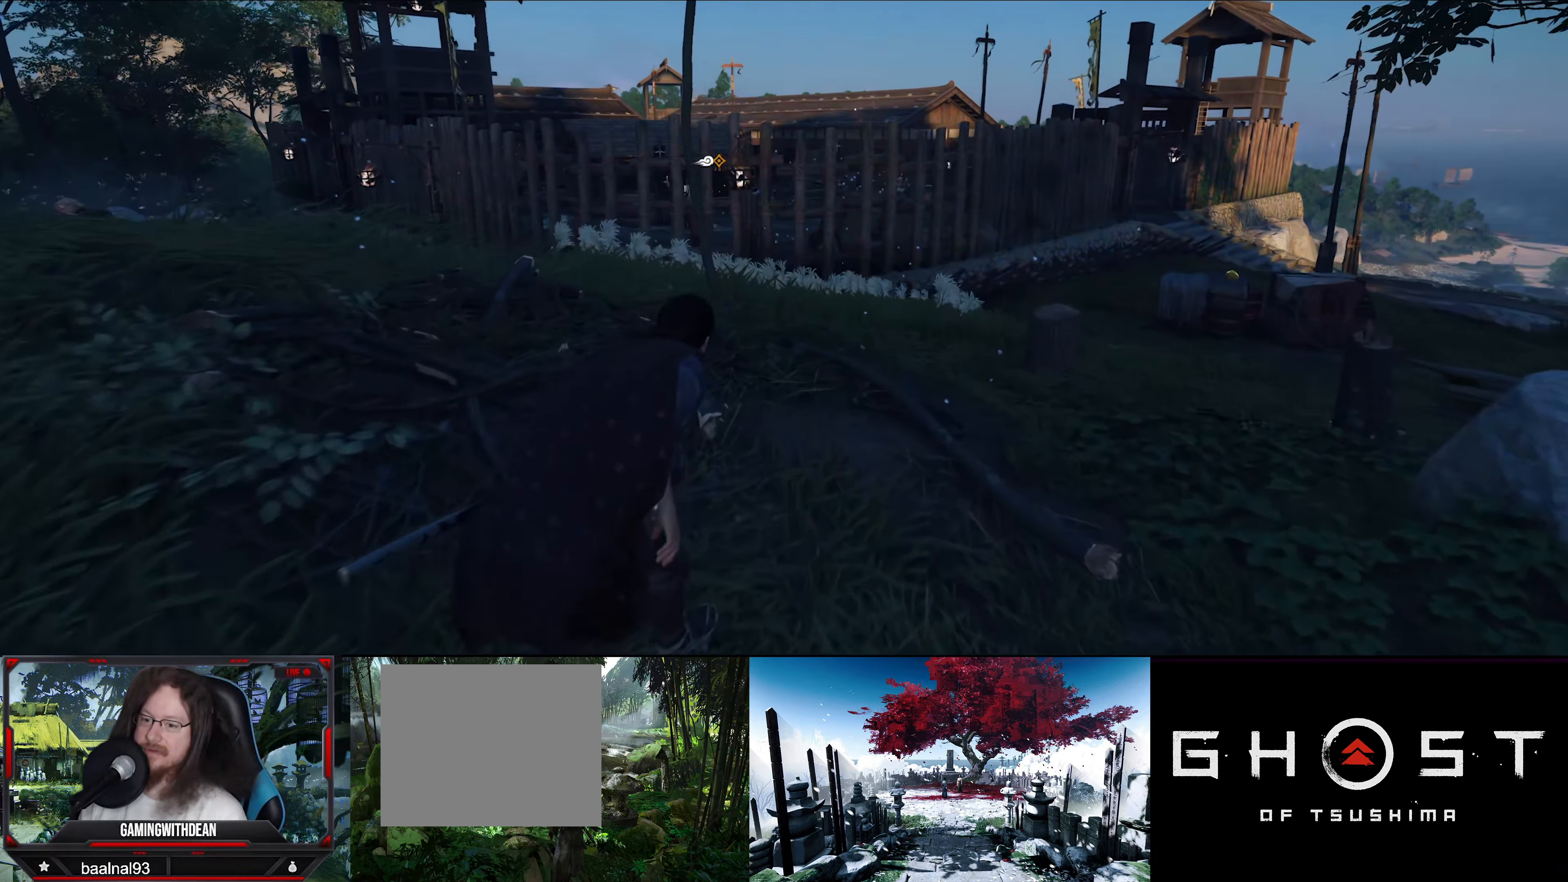
{"buttons": [], "left_stick": "up", "right_stick": "center", "events": [[217, "left_stick", "up"]]}
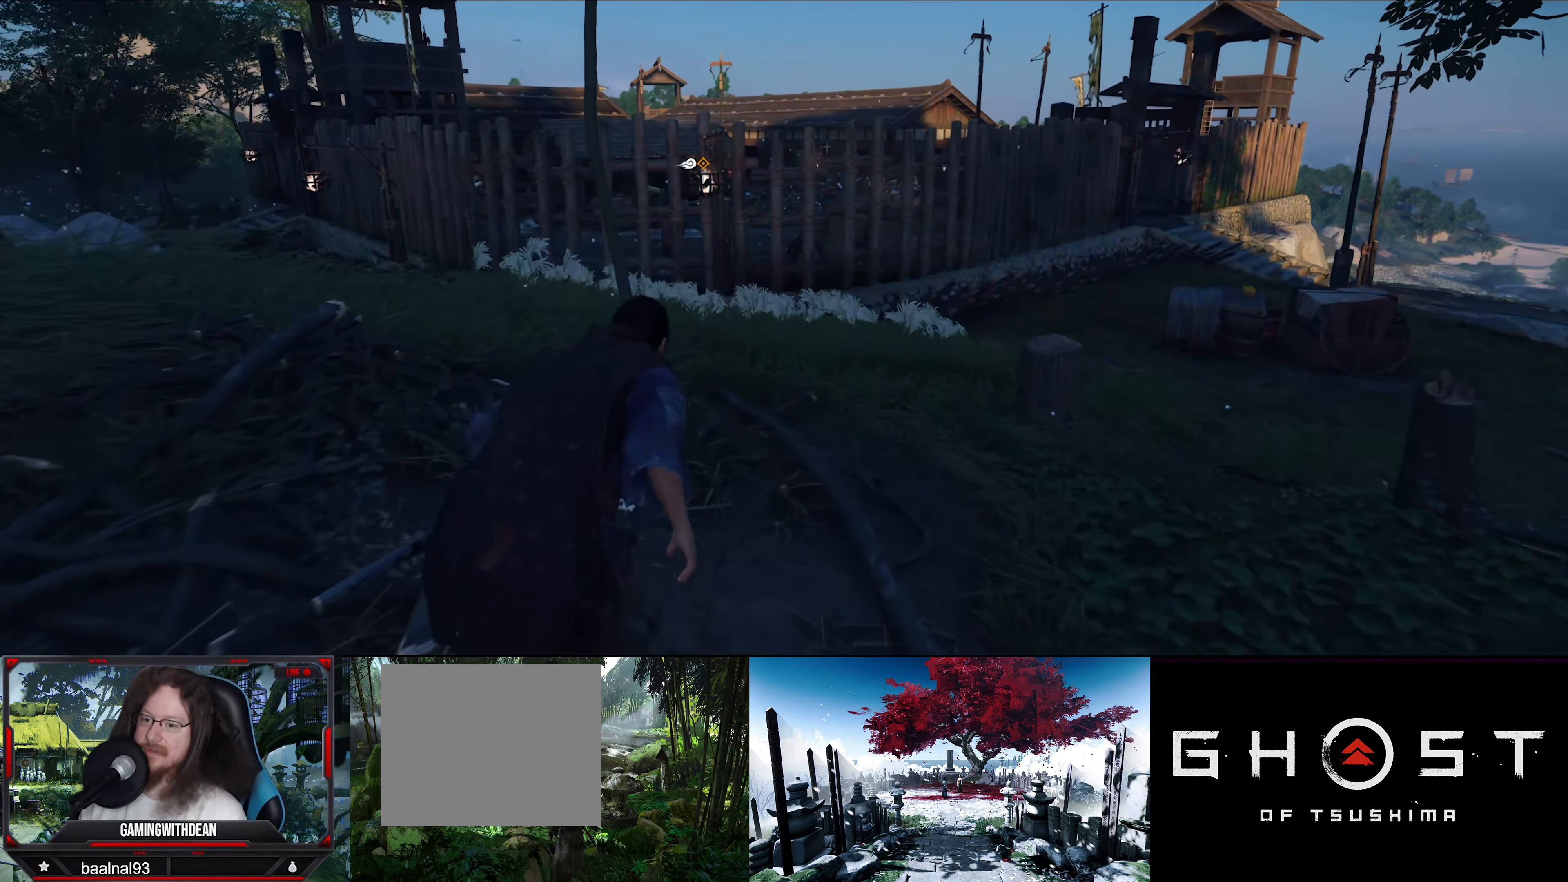
{"buttons": [], "left_stick": "up", "right_stick": "center", "events": []}
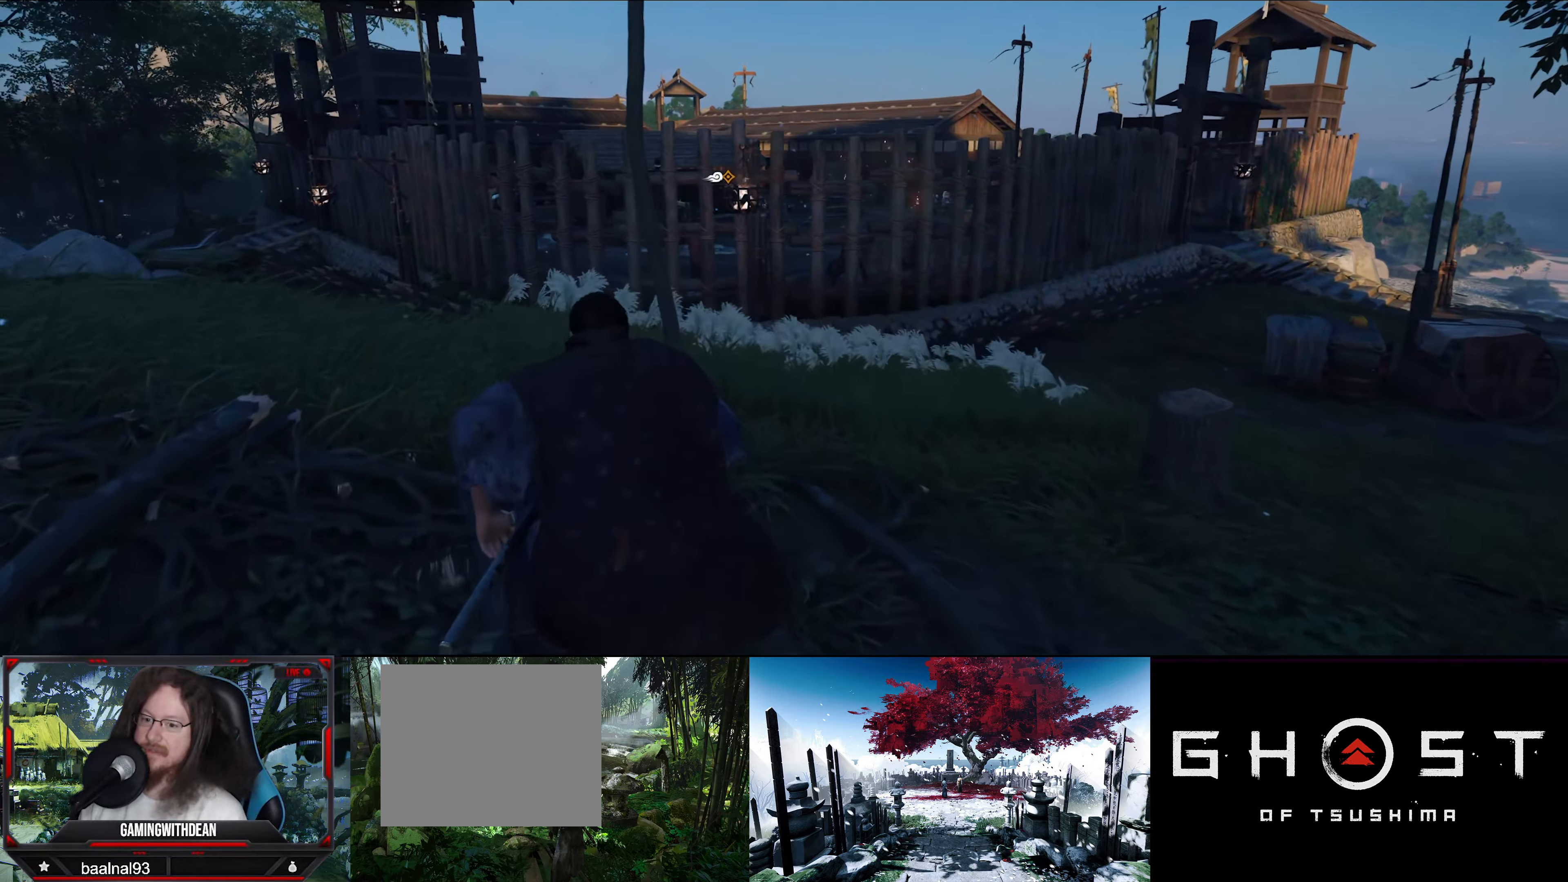
{"buttons": [], "left_stick": "up-right", "right_stick": "down-right", "events": [[333, "left_stick", "up-right"], [350, "right_stick", "down-right"]]}
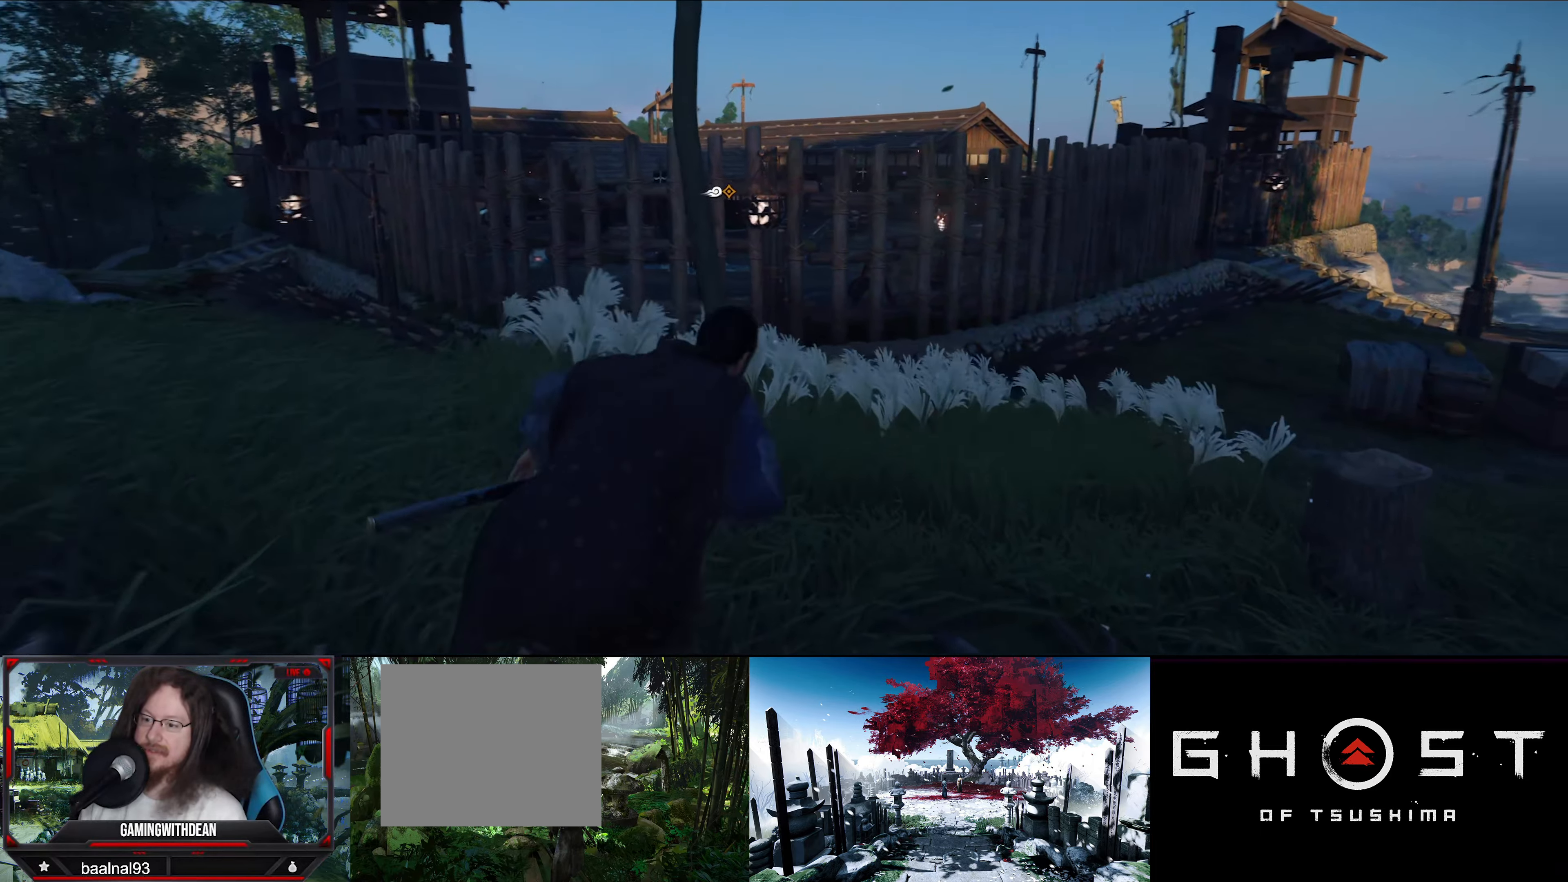
{"buttons": [], "left_stick": "up-right", "right_stick": "center", "events": [[267, "right_stick", "down-left"], [350, "right_stick", "center"]]}
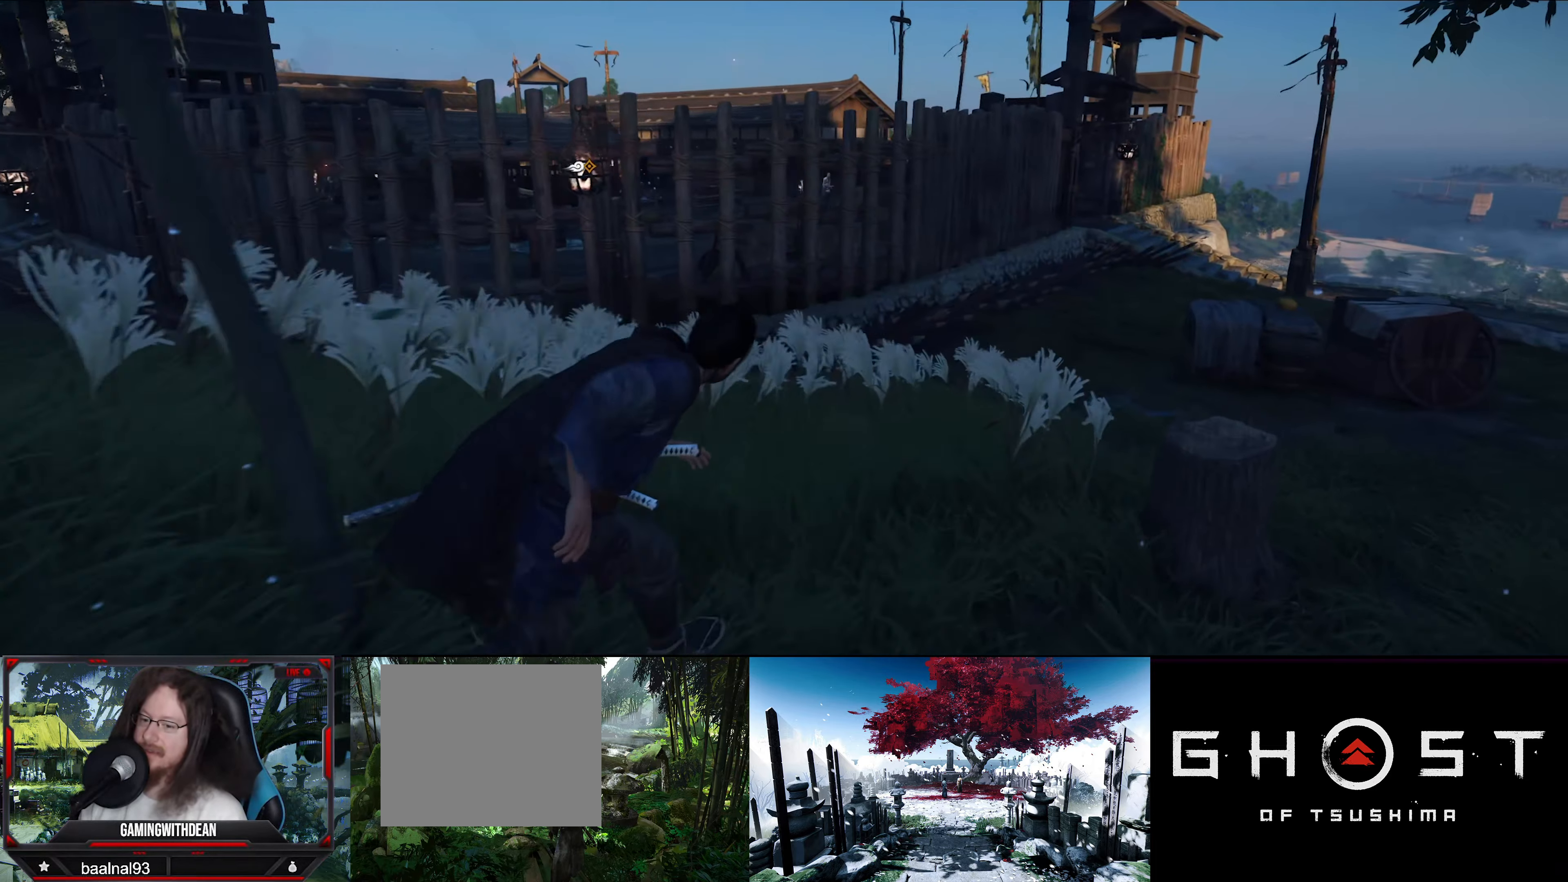
{"buttons": [], "left_stick": "up-right", "right_stick": "center", "events": [[67, "right_stick", "down-right"], [383, "right_stick", "center"]]}
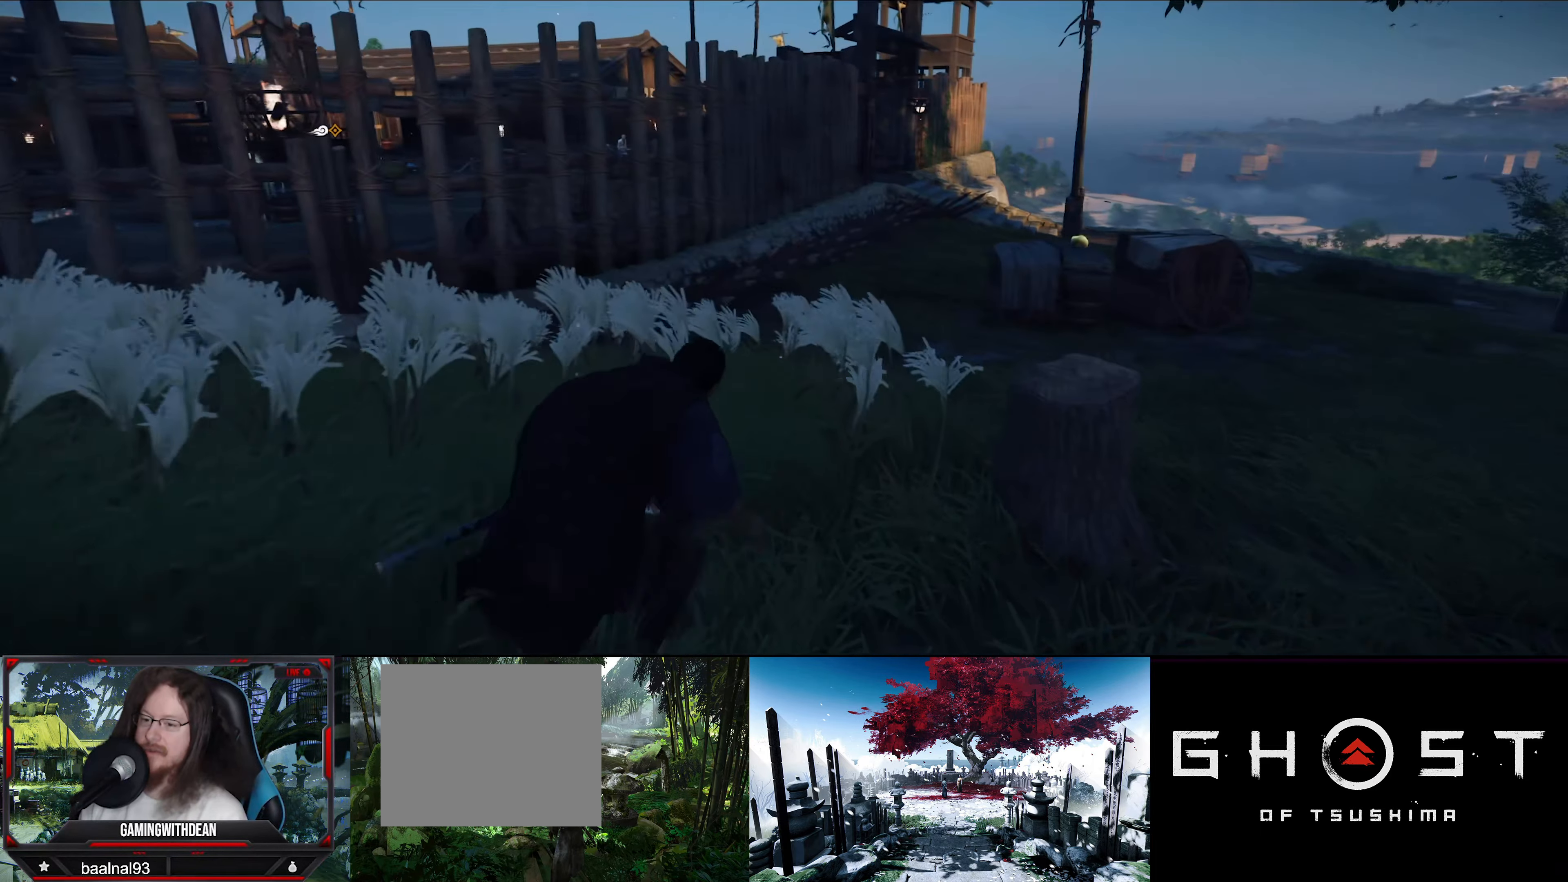
{"buttons": [], "left_stick": "up-right", "right_stick": "center", "events": []}
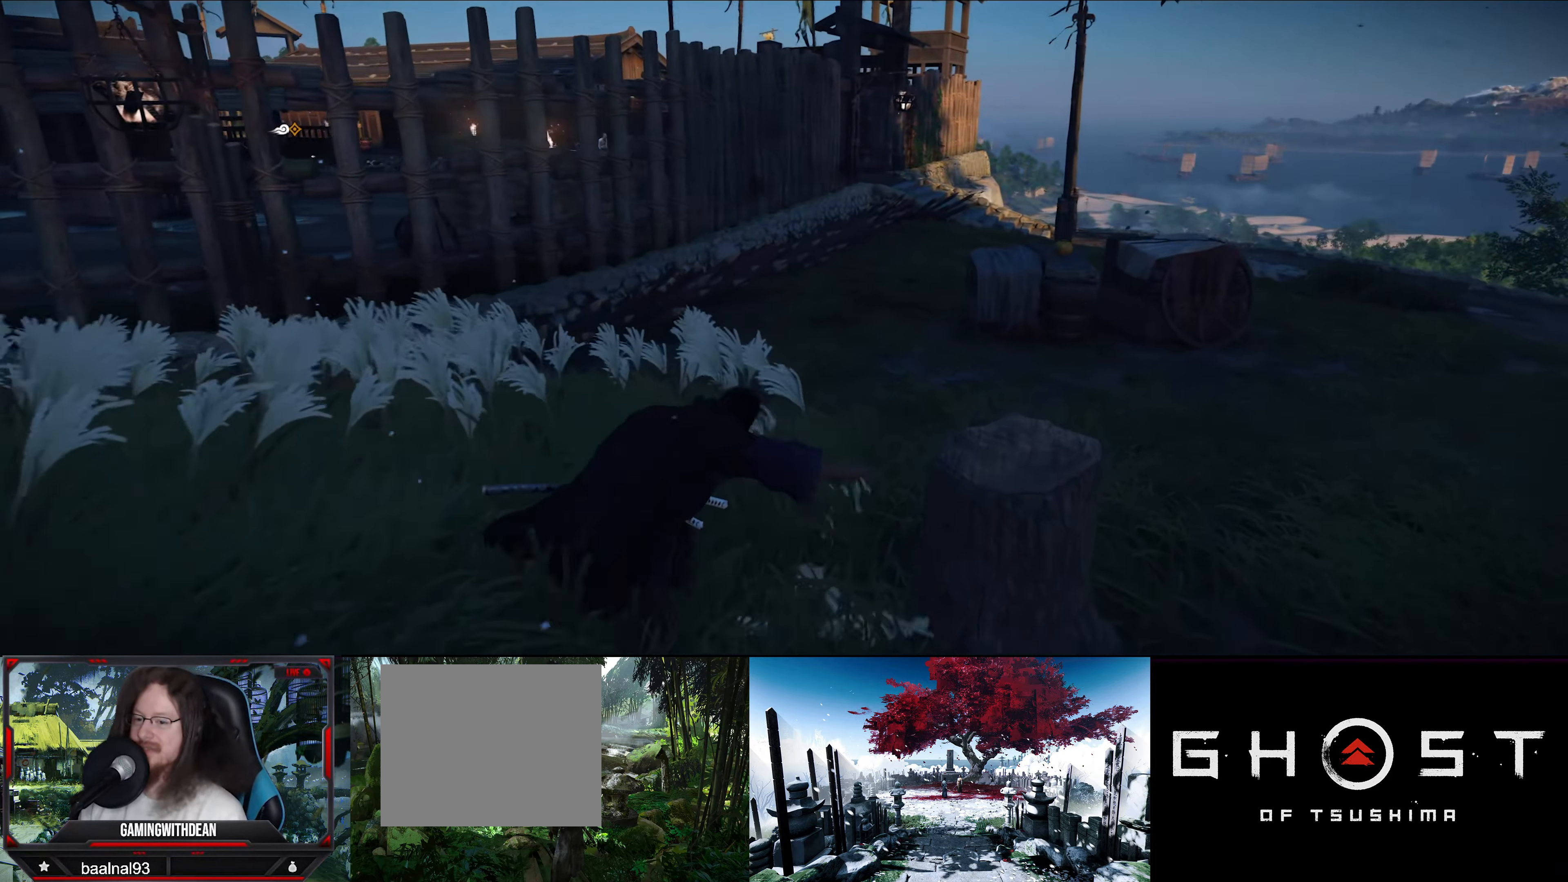
{"buttons": [], "left_stick": "up-right", "right_stick": "center", "events": []}
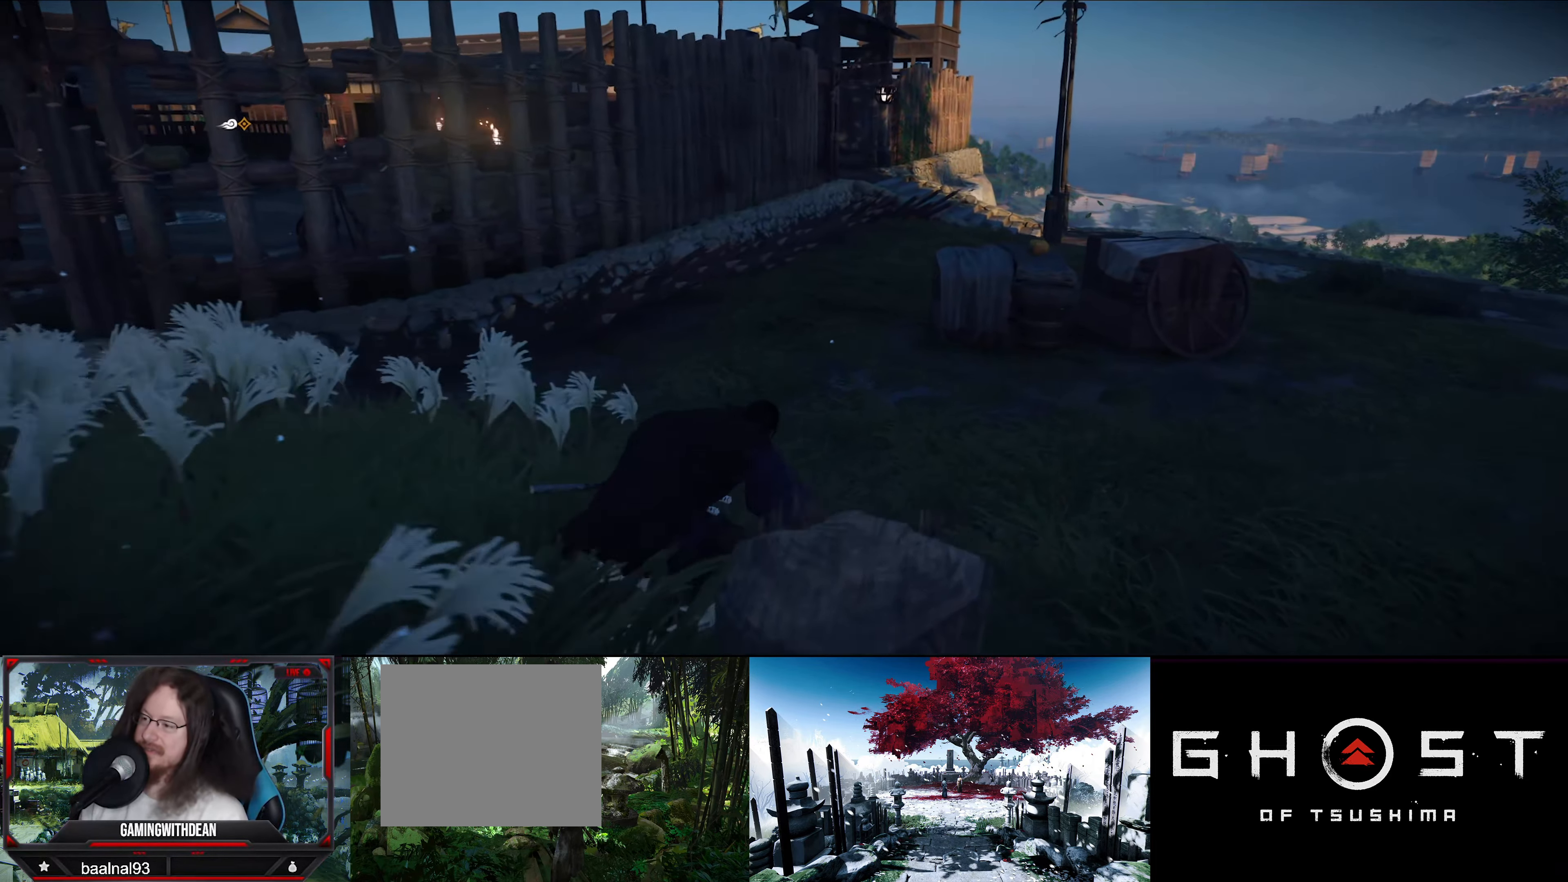
{"buttons": [], "left_stick": "up-right", "right_stick": "center", "events": []}
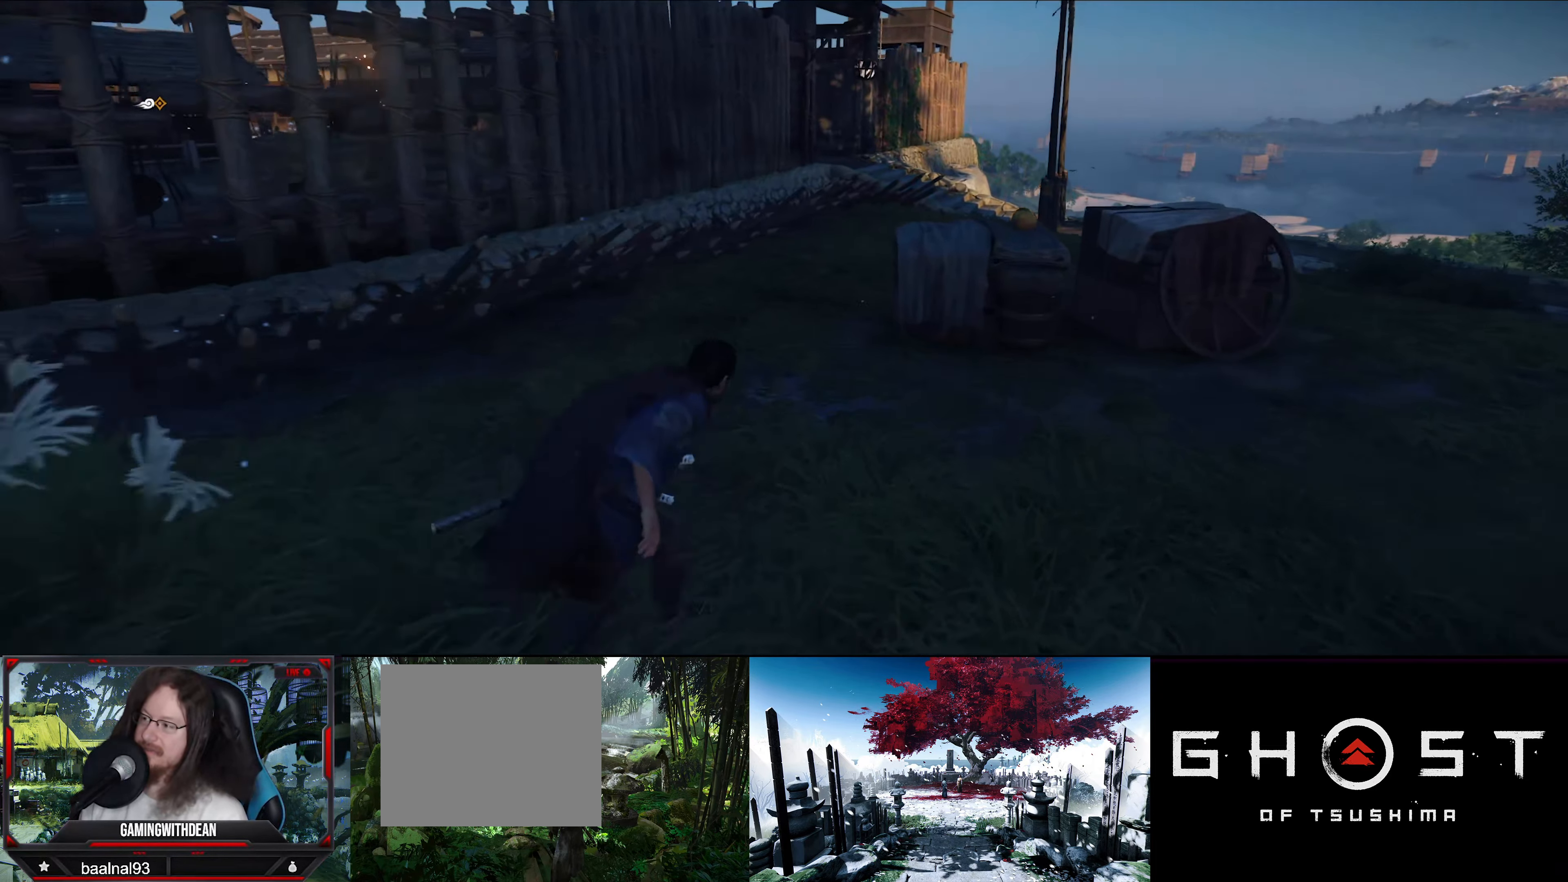
{"buttons": [], "left_stick": "up-right", "right_stick": "center", "events": []}
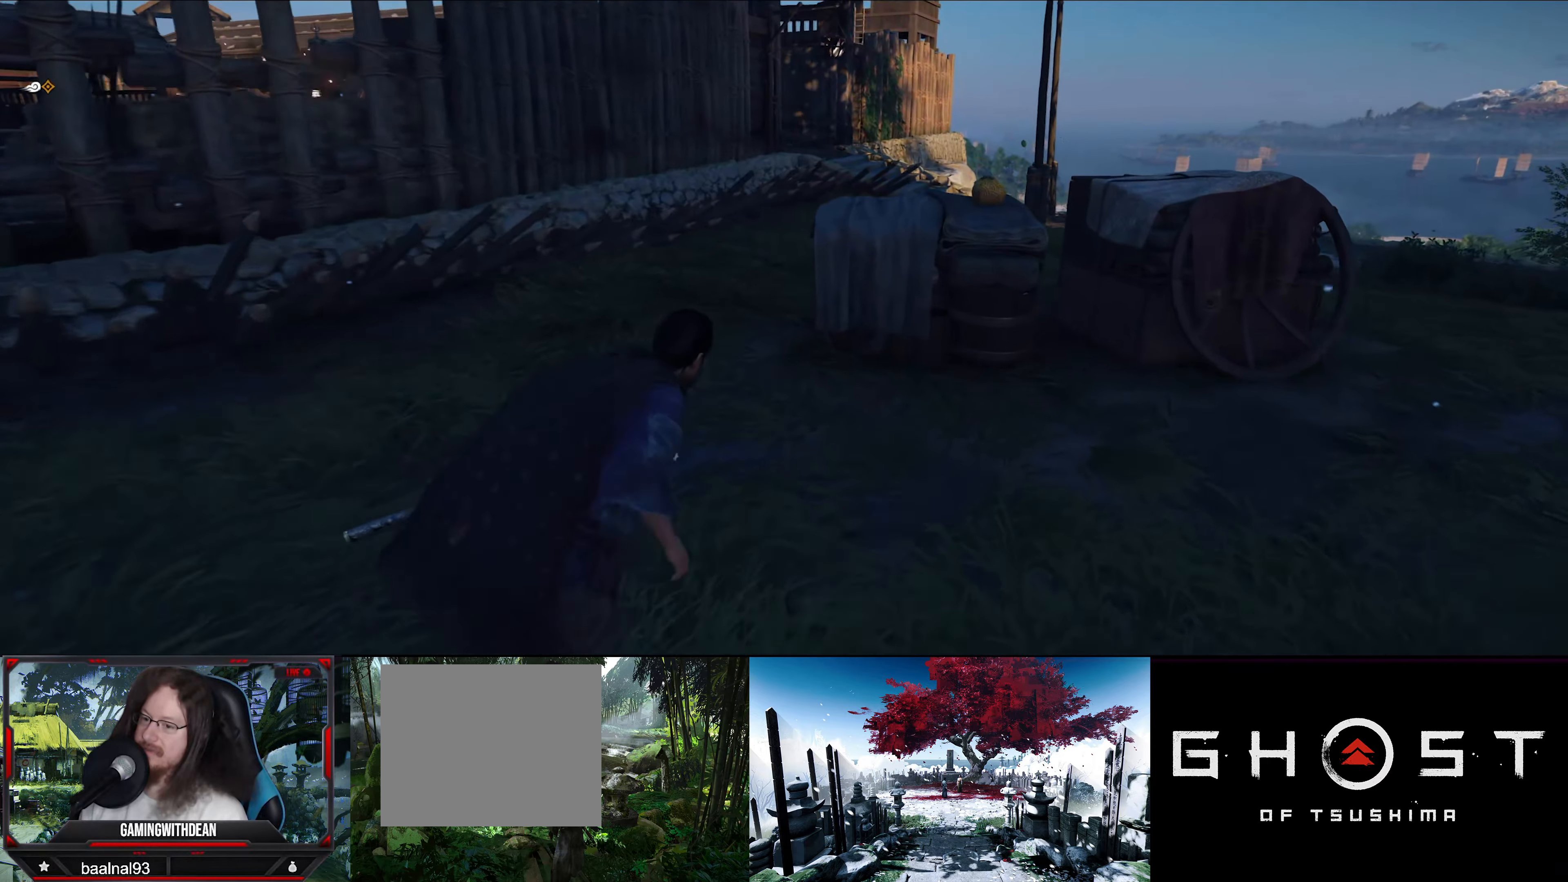
{"buttons": [], "left_stick": "up-right", "right_stick": "center", "events": []}
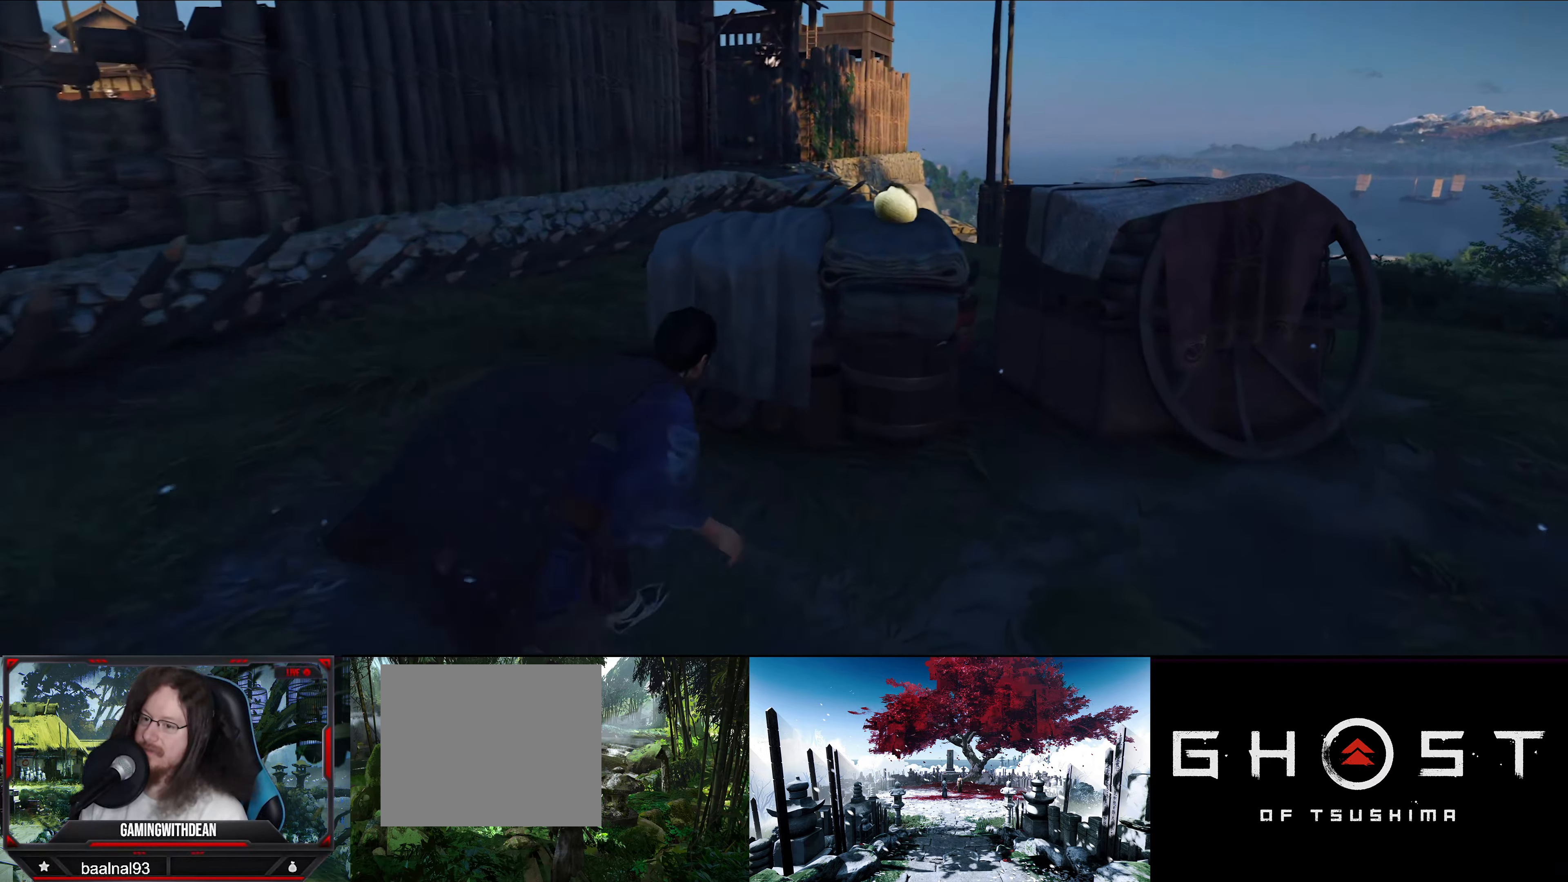
{"buttons": [], "left_stick": "up-left", "right_stick": "center", "events": [[117, "left_stick", "up"], [200, "R2", "down"], [300, "left_stick", "up-left"], [334, "R2", "up"]]}
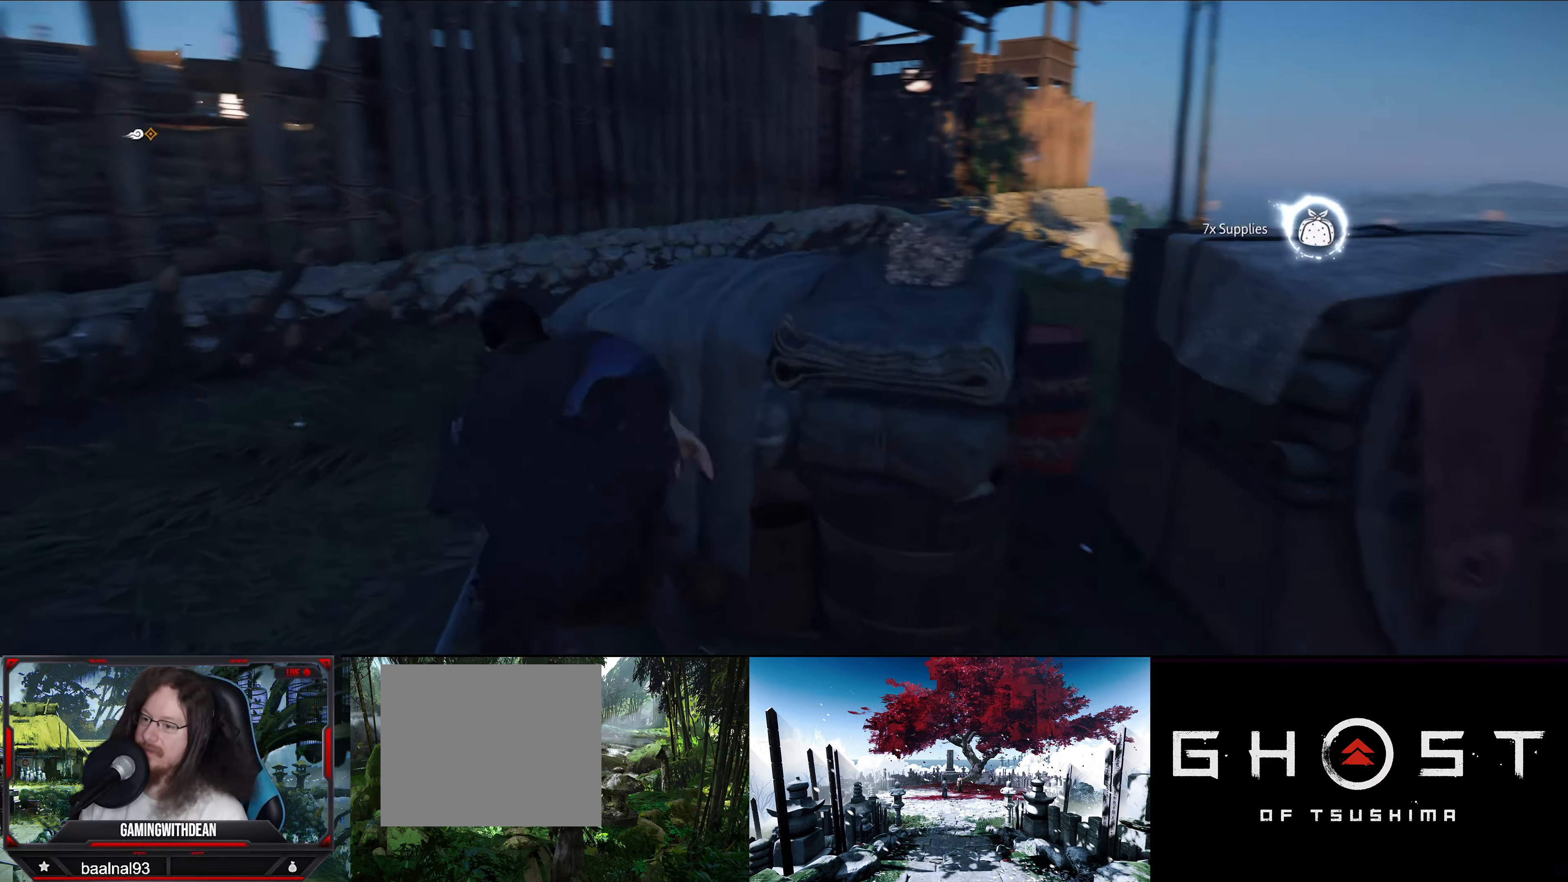
{"buttons": [], "left_stick": "up", "right_stick": "right", "events": [[267, "left_stick", "up"], [417, "right_stick", "right"]]}
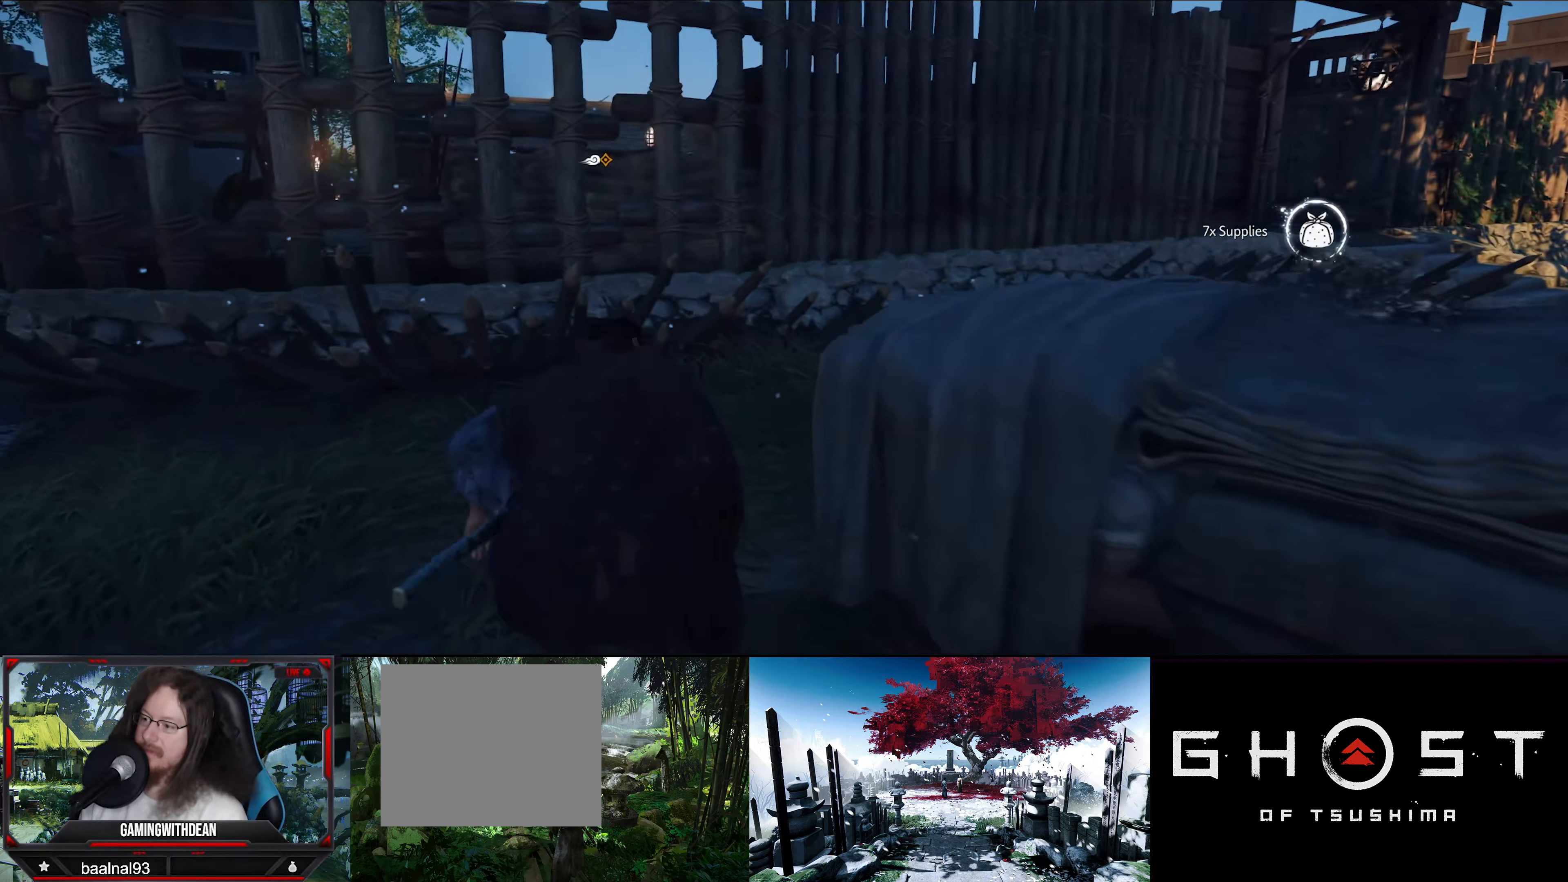
{"buttons": [], "left_stick": "up-right", "right_stick": "down-right", "events": [[134, "left_stick", "up-right"], [484, "right_stick", "down-right"]]}
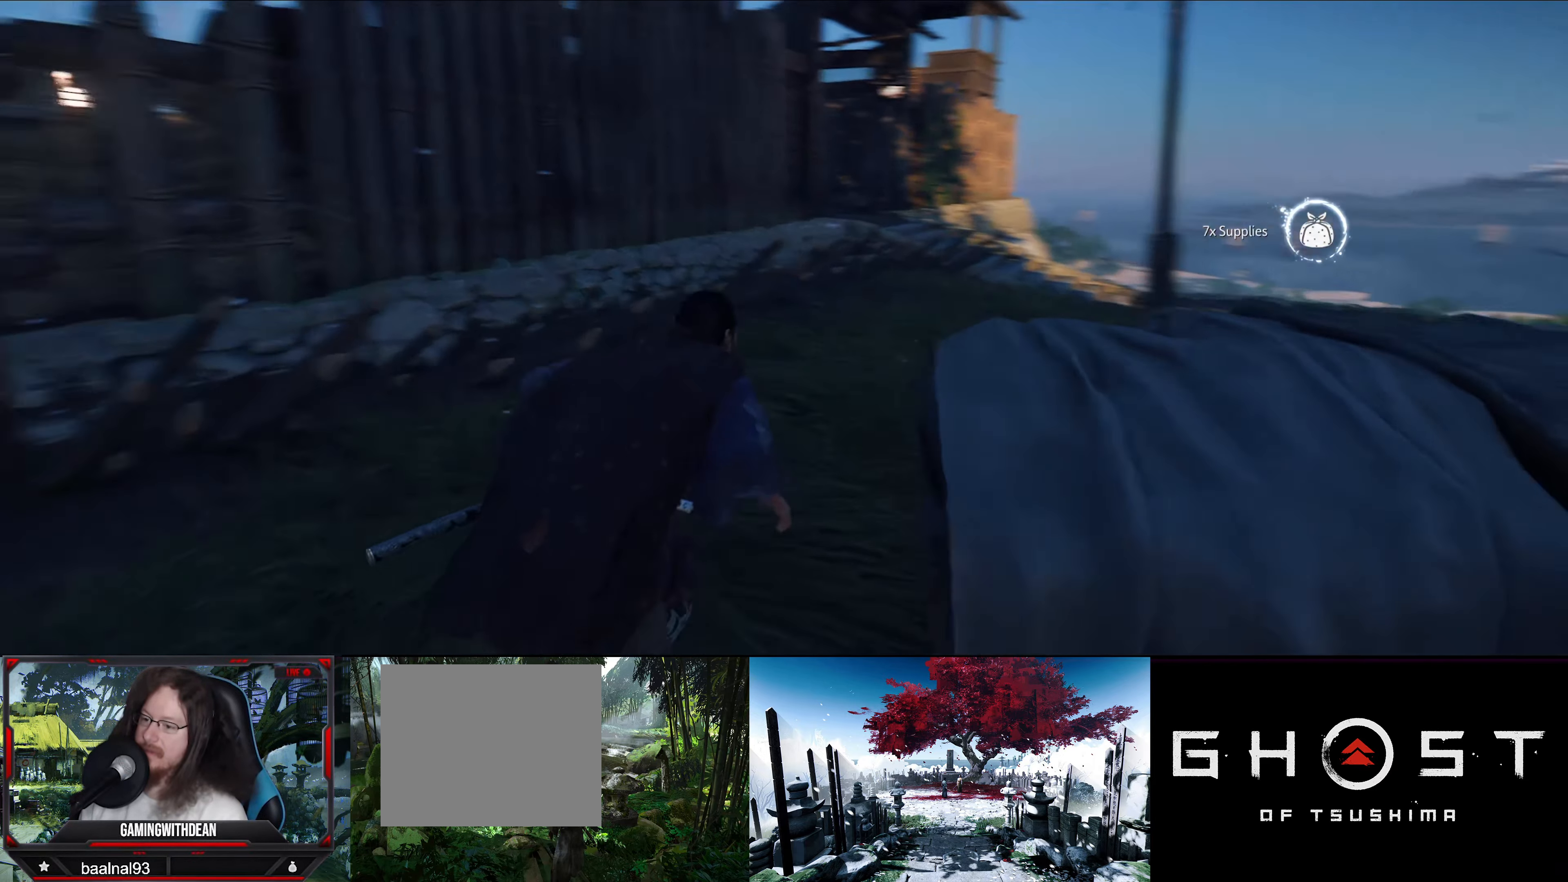
{"buttons": [], "left_stick": "up-right", "right_stick": "center", "events": [[134, "right_stick", "center"]]}
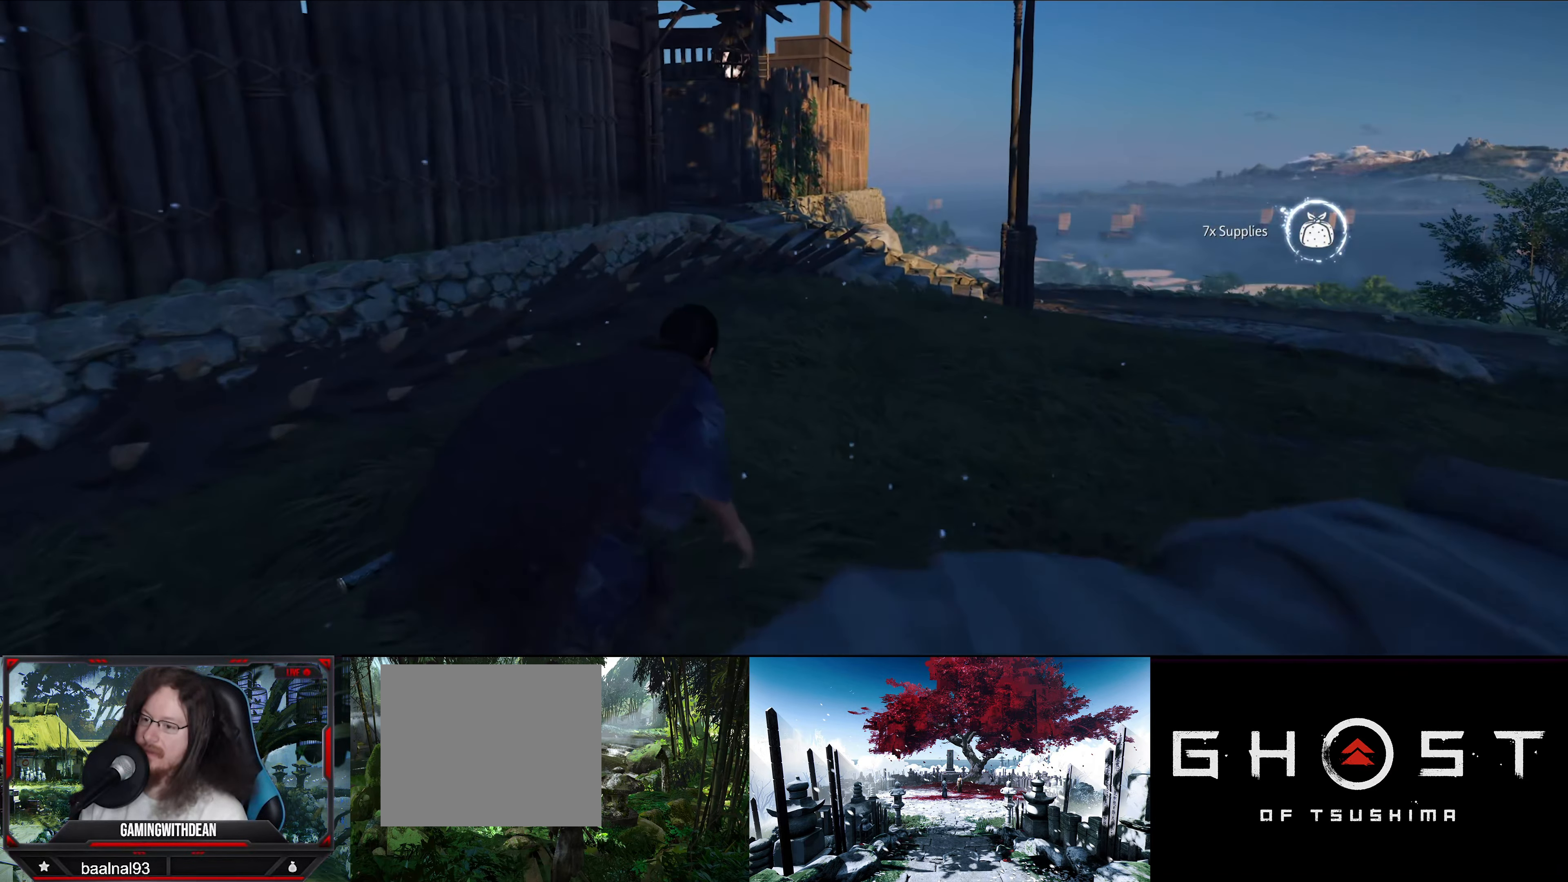
{"buttons": [], "left_stick": "up-right", "right_stick": "up-left", "events": [[500, "right_stick", "up-left"]]}
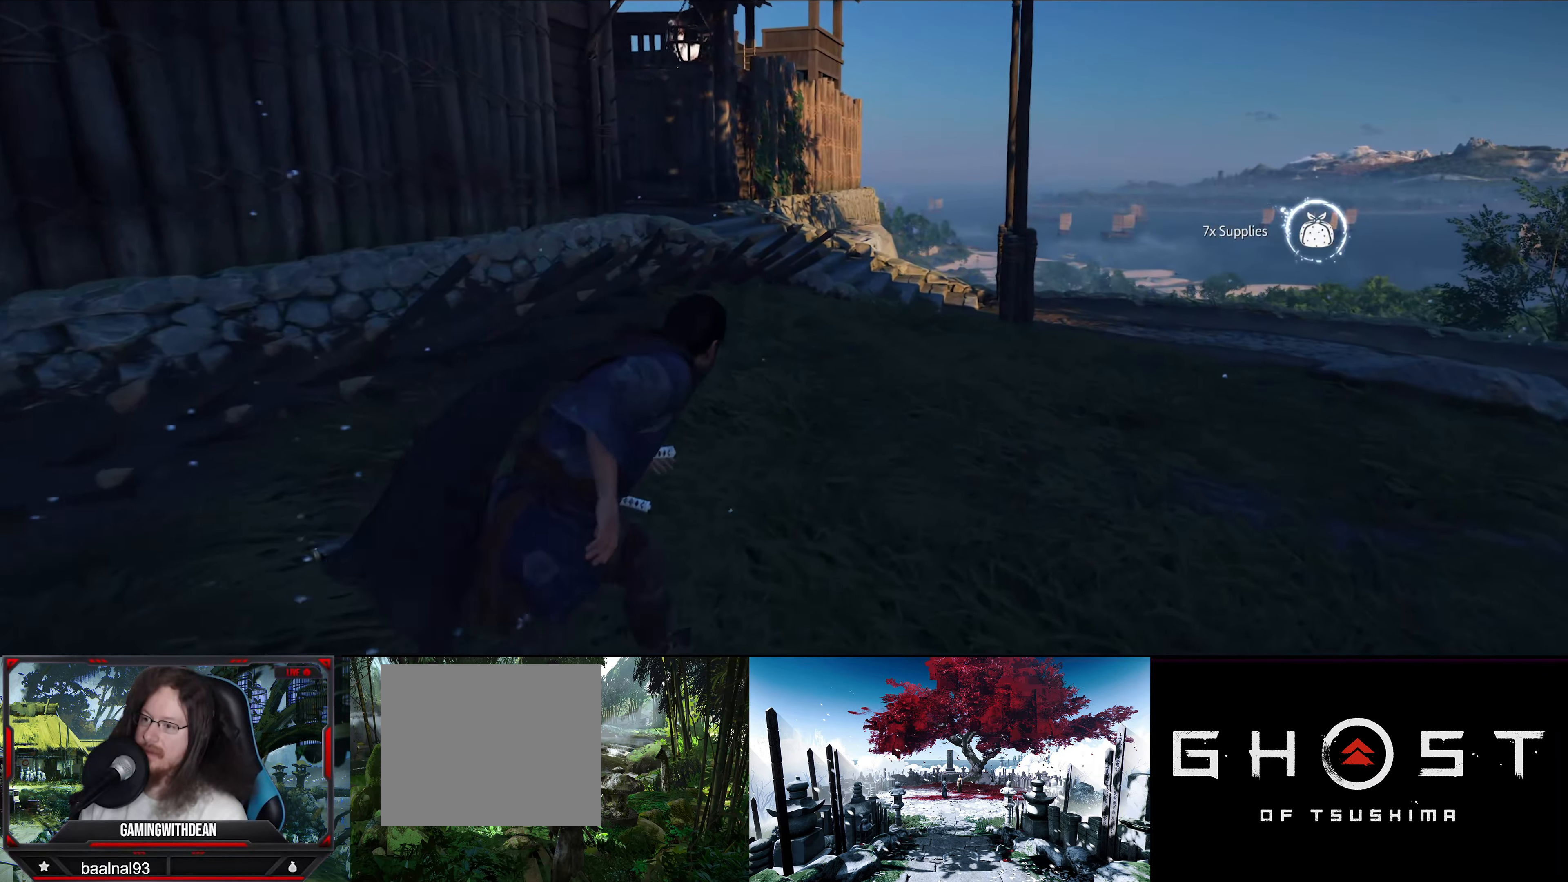
{"buttons": [], "left_stick": "up-right", "right_stick": "up-left", "events": []}
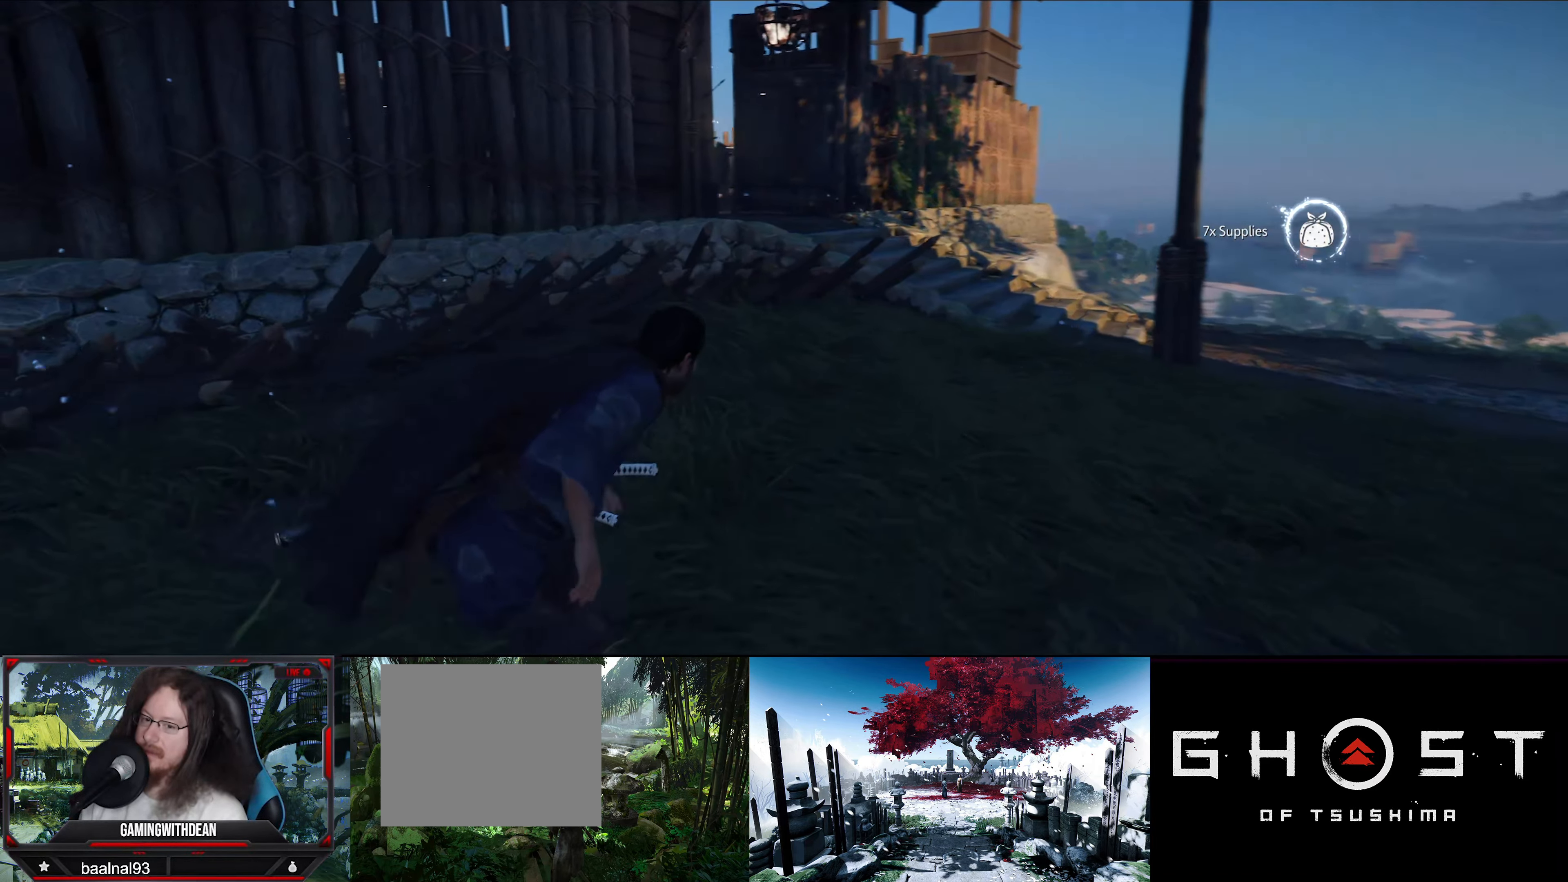
{"buttons": [], "left_stick": "right", "right_stick": "center", "events": [[150, "left_stick", "right"], [484, "right_stick", "center"]]}
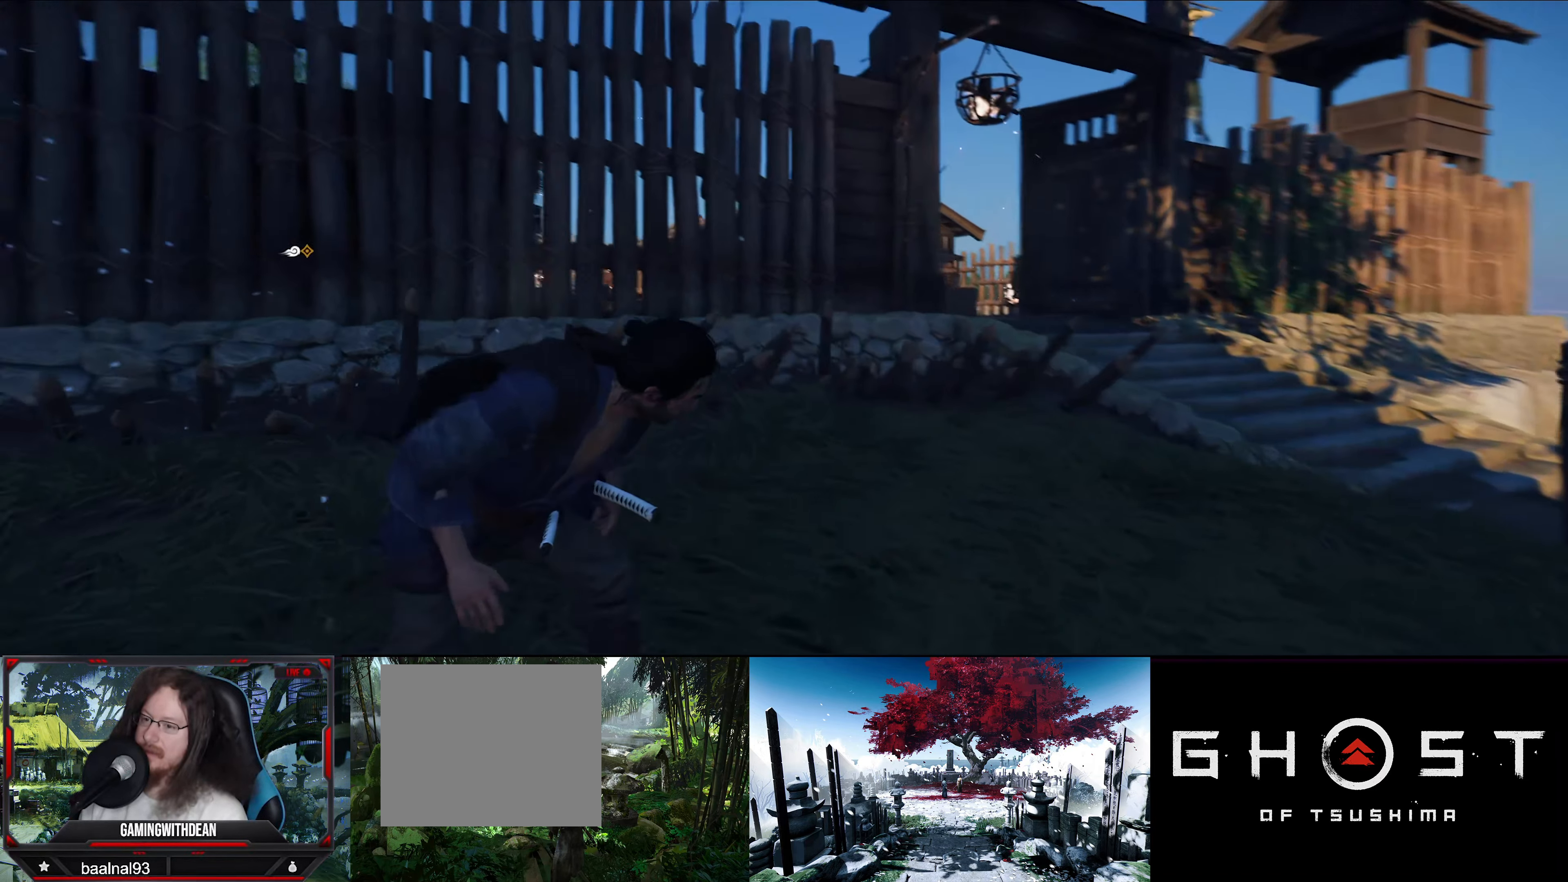
{"buttons": [], "left_stick": "right", "right_stick": "left", "events": [[434, "right_stick", "left"]]}
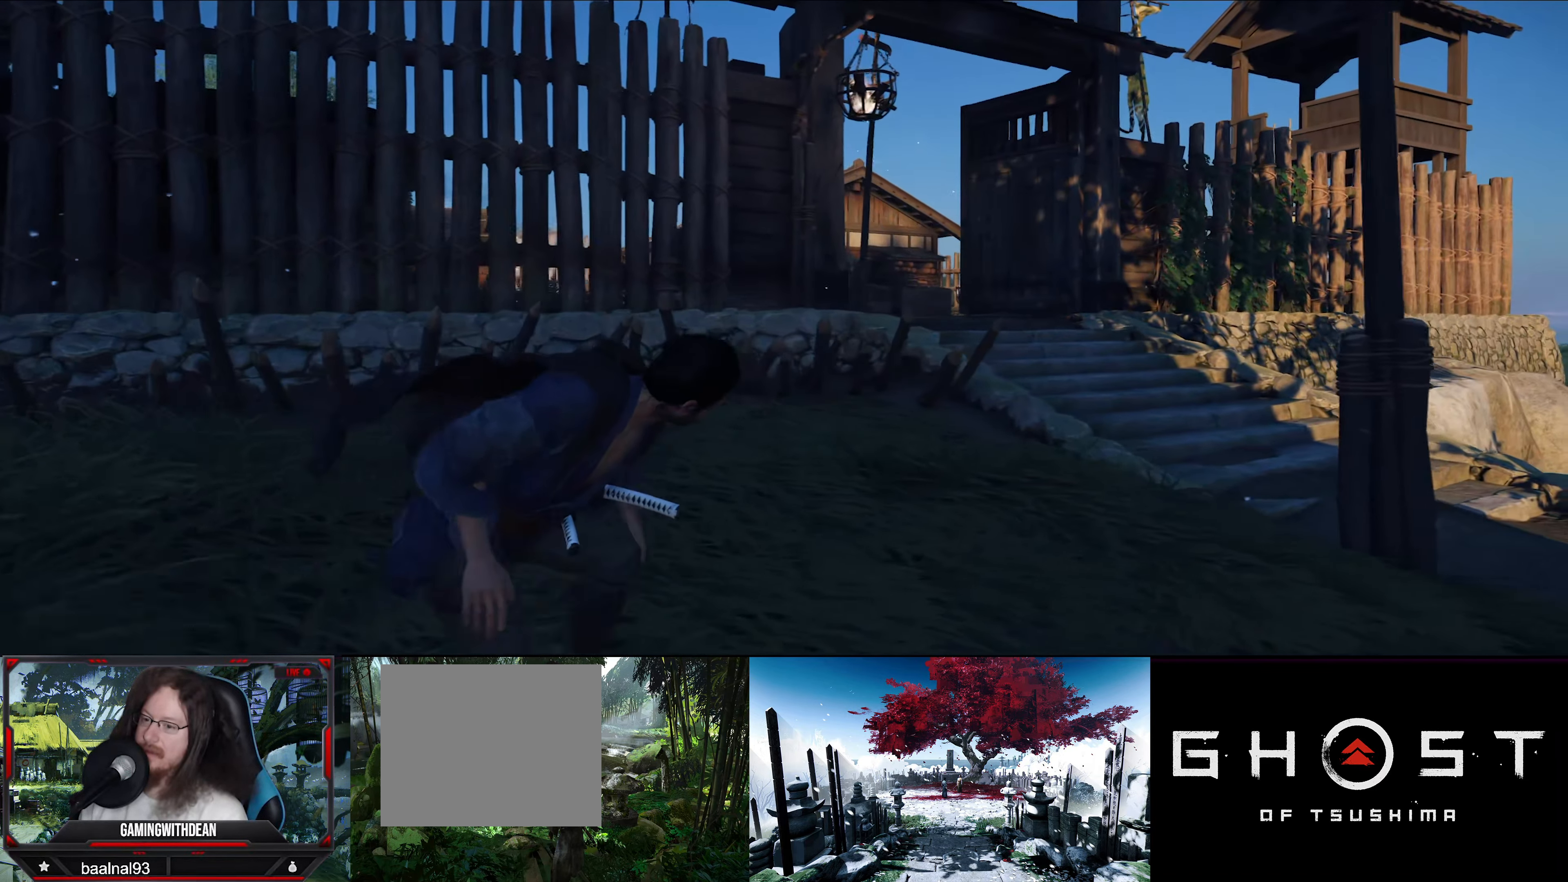
{"buttons": [], "left_stick": "right", "right_stick": "center", "events": [[133, "right_stick", "center"]]}
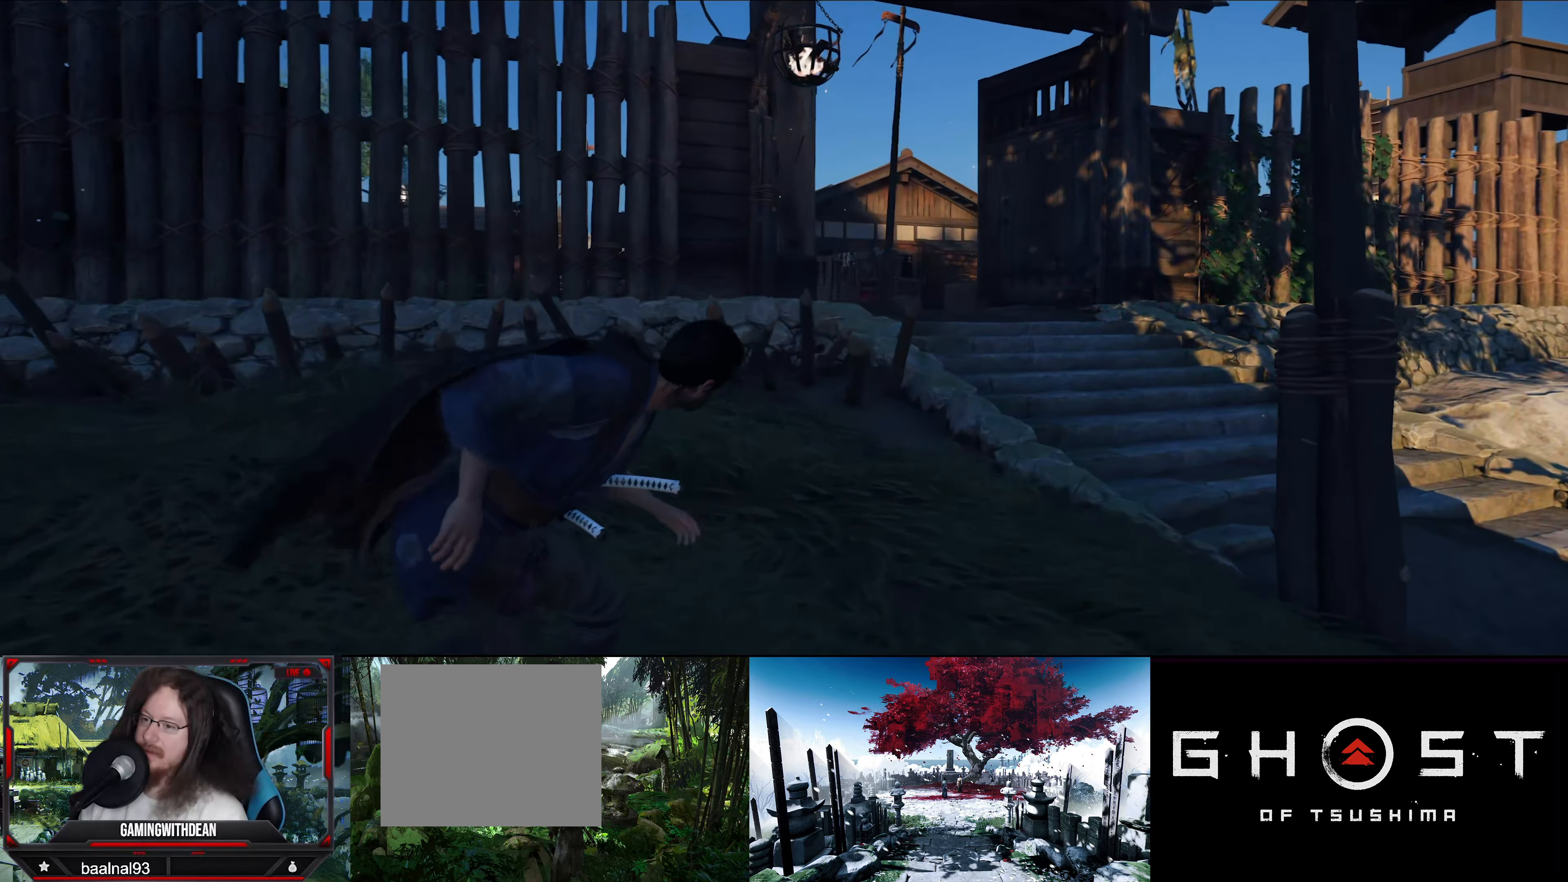
{"buttons": [], "left_stick": "right", "right_stick": "center", "events": []}
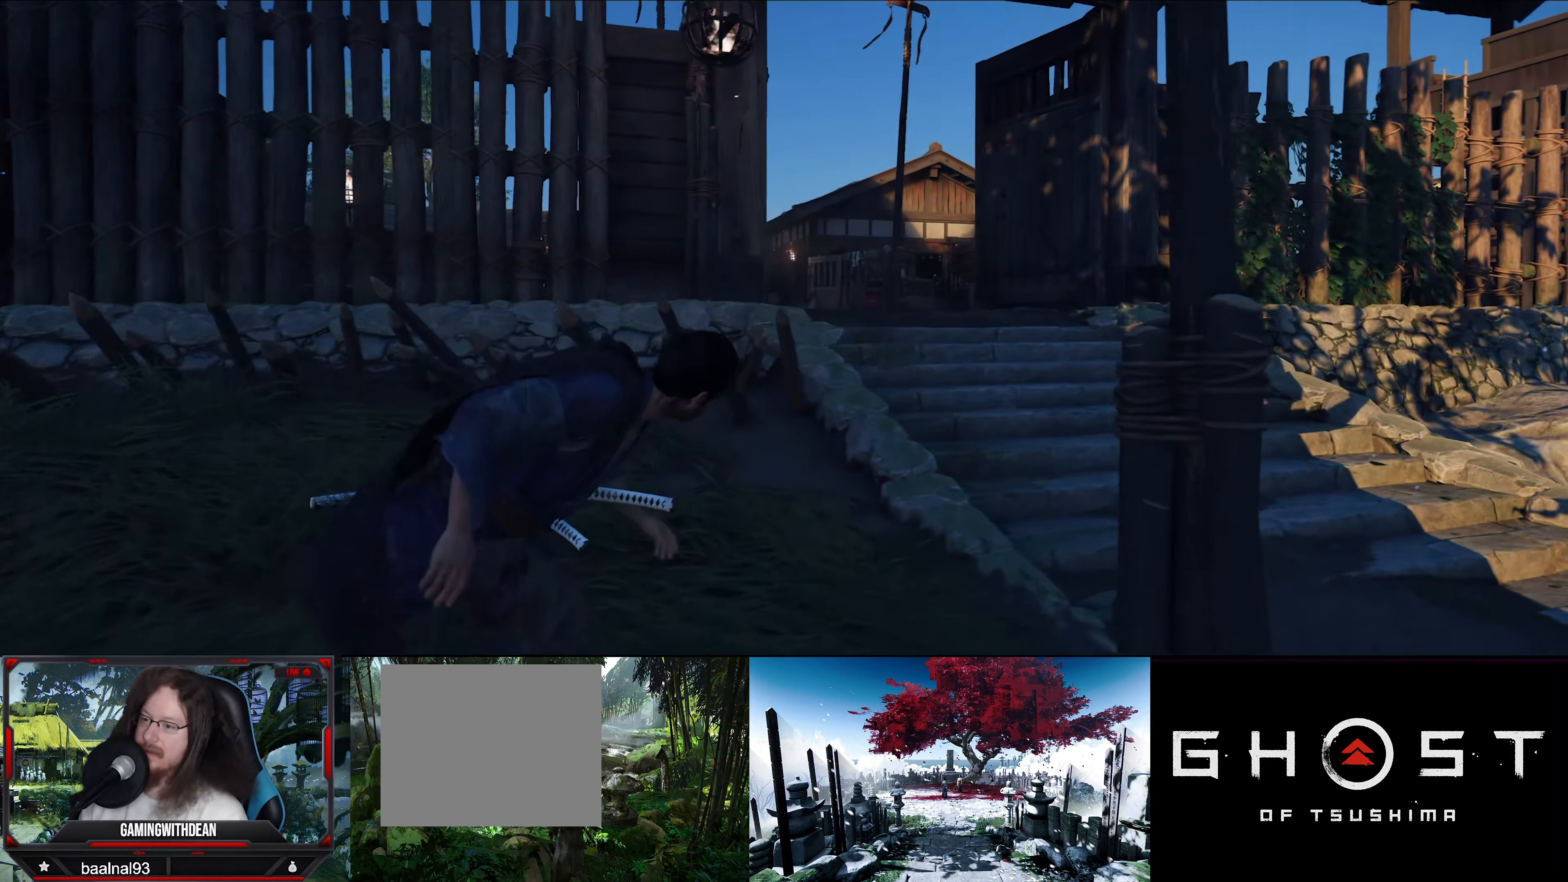
{"buttons": [], "left_stick": "right", "right_stick": "left", "events": [[283, "right_stick", "left"]]}
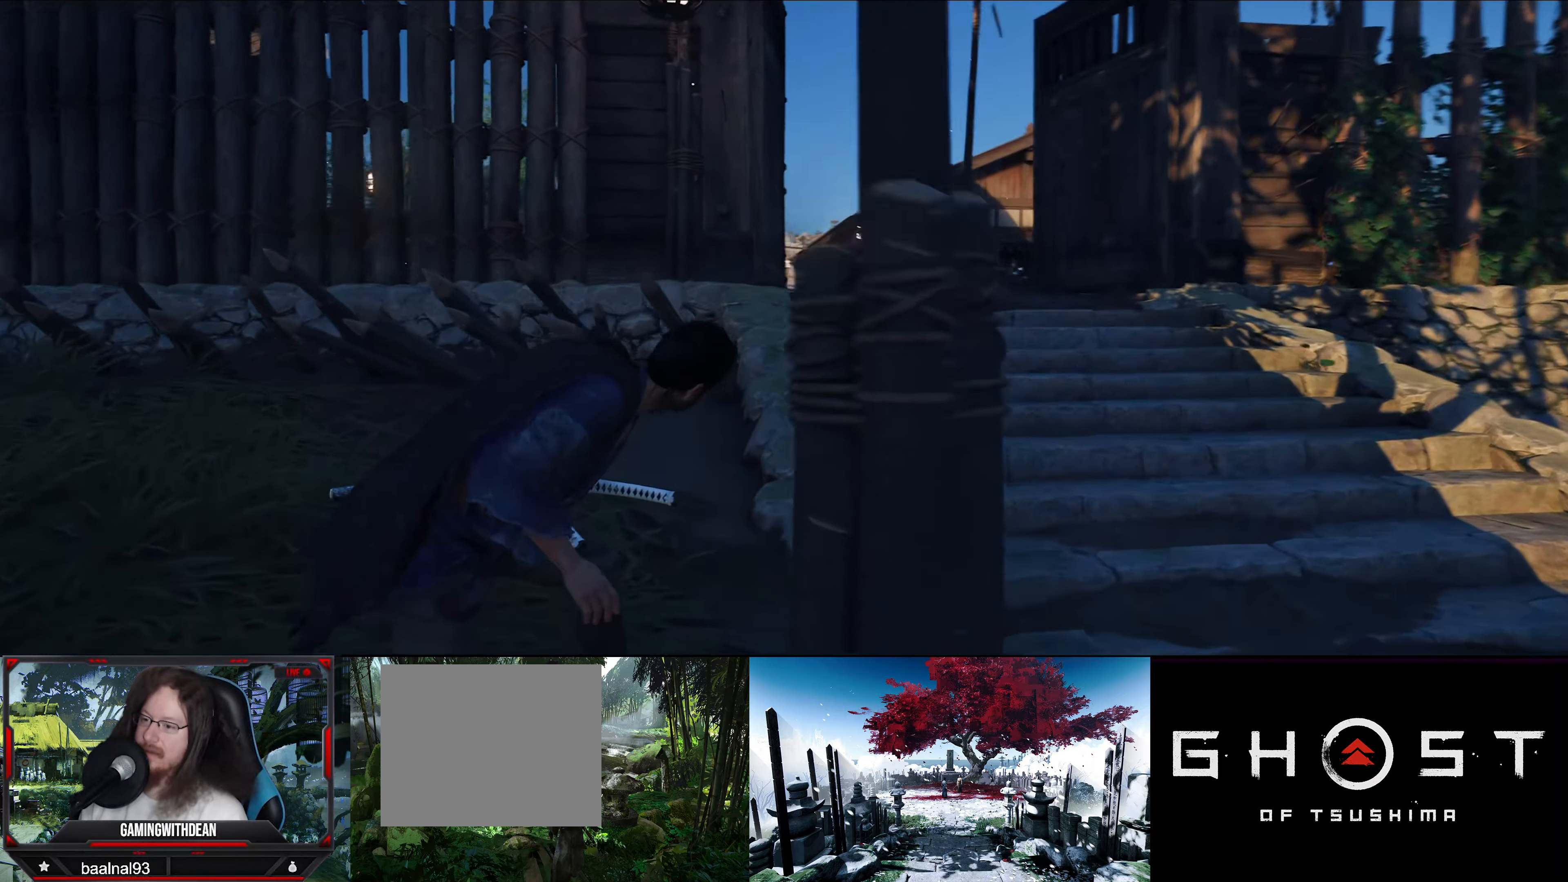
{"buttons": [], "left_stick": "center", "right_stick": "center", "events": [[33, "right_stick", "center"], [250, "left_stick", "center"]]}
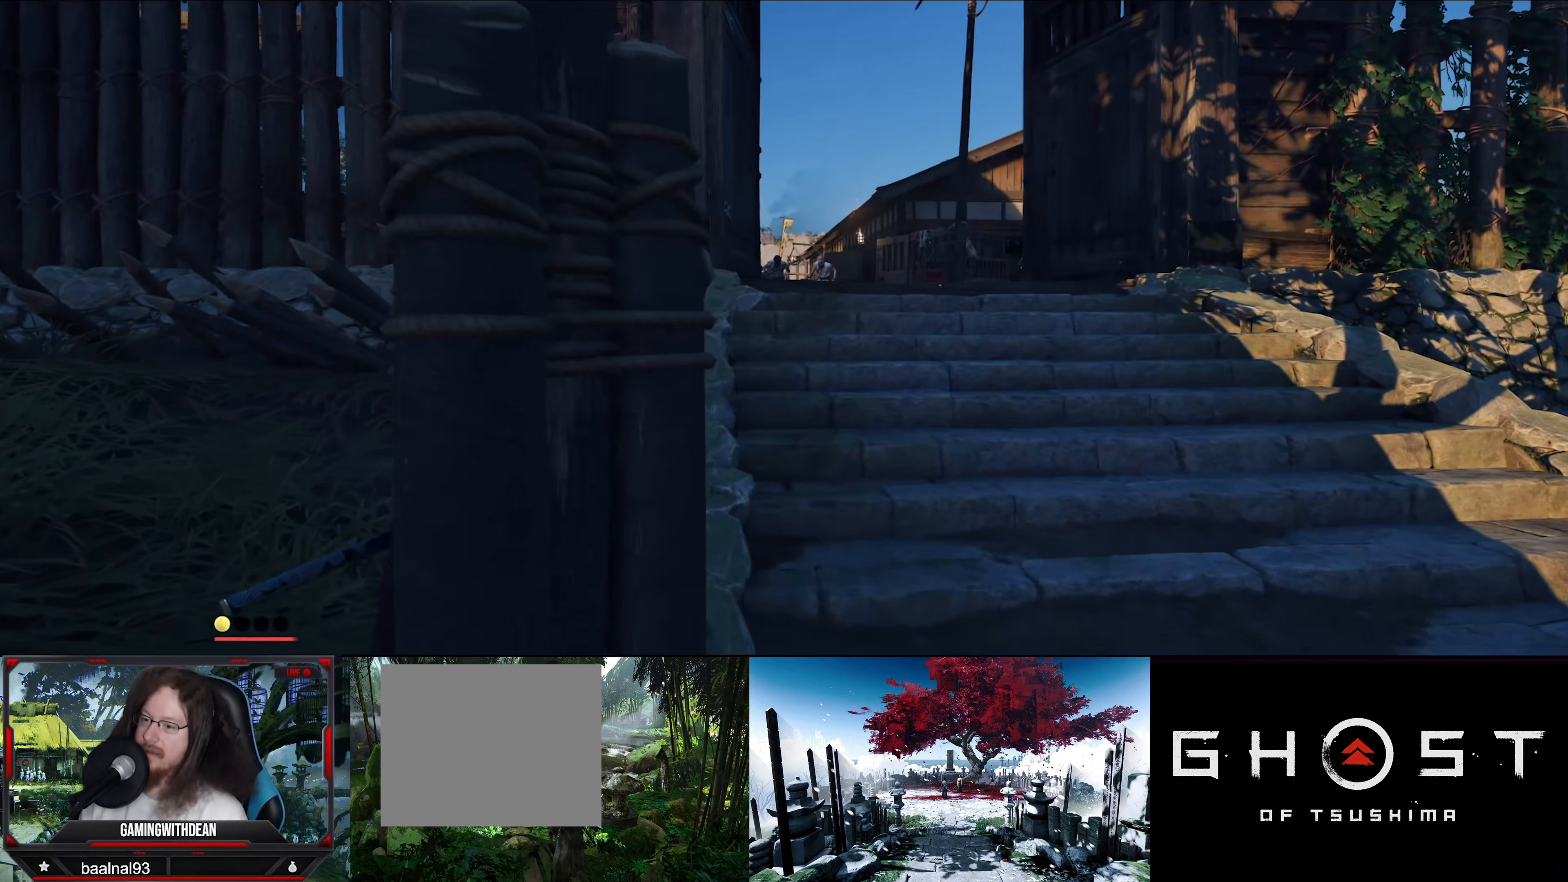
{"buttons": [], "left_stick": "down-left", "right_stick": "center", "events": [[500, "left_stick", "down-left"]]}
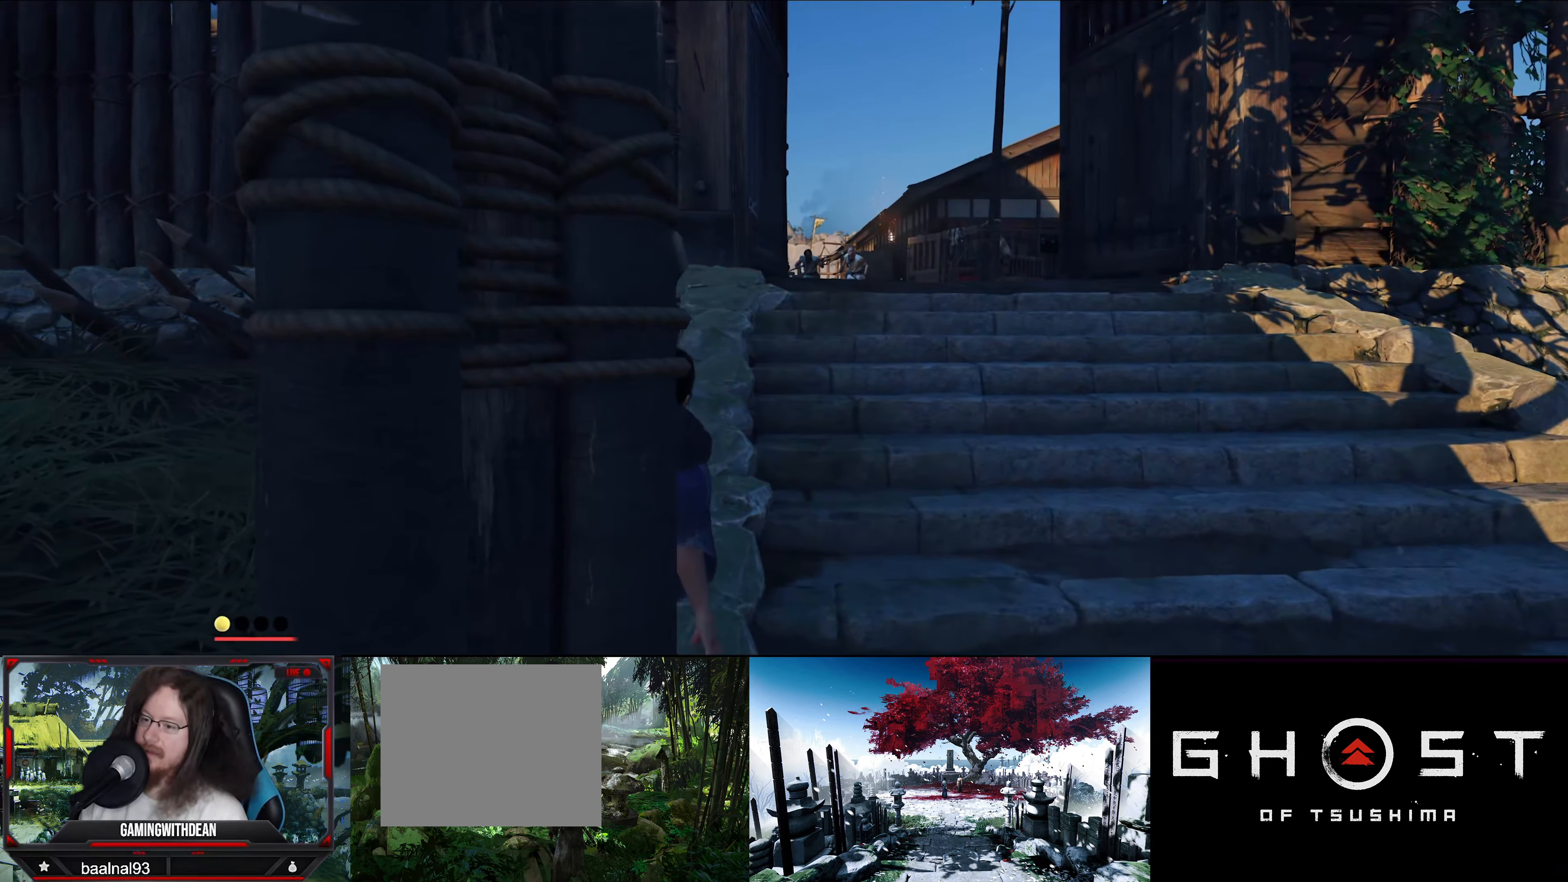
{"buttons": [], "left_stick": "down-left", "right_stick": "down-right", "events": [[100, "right_stick", "down-right"]]}
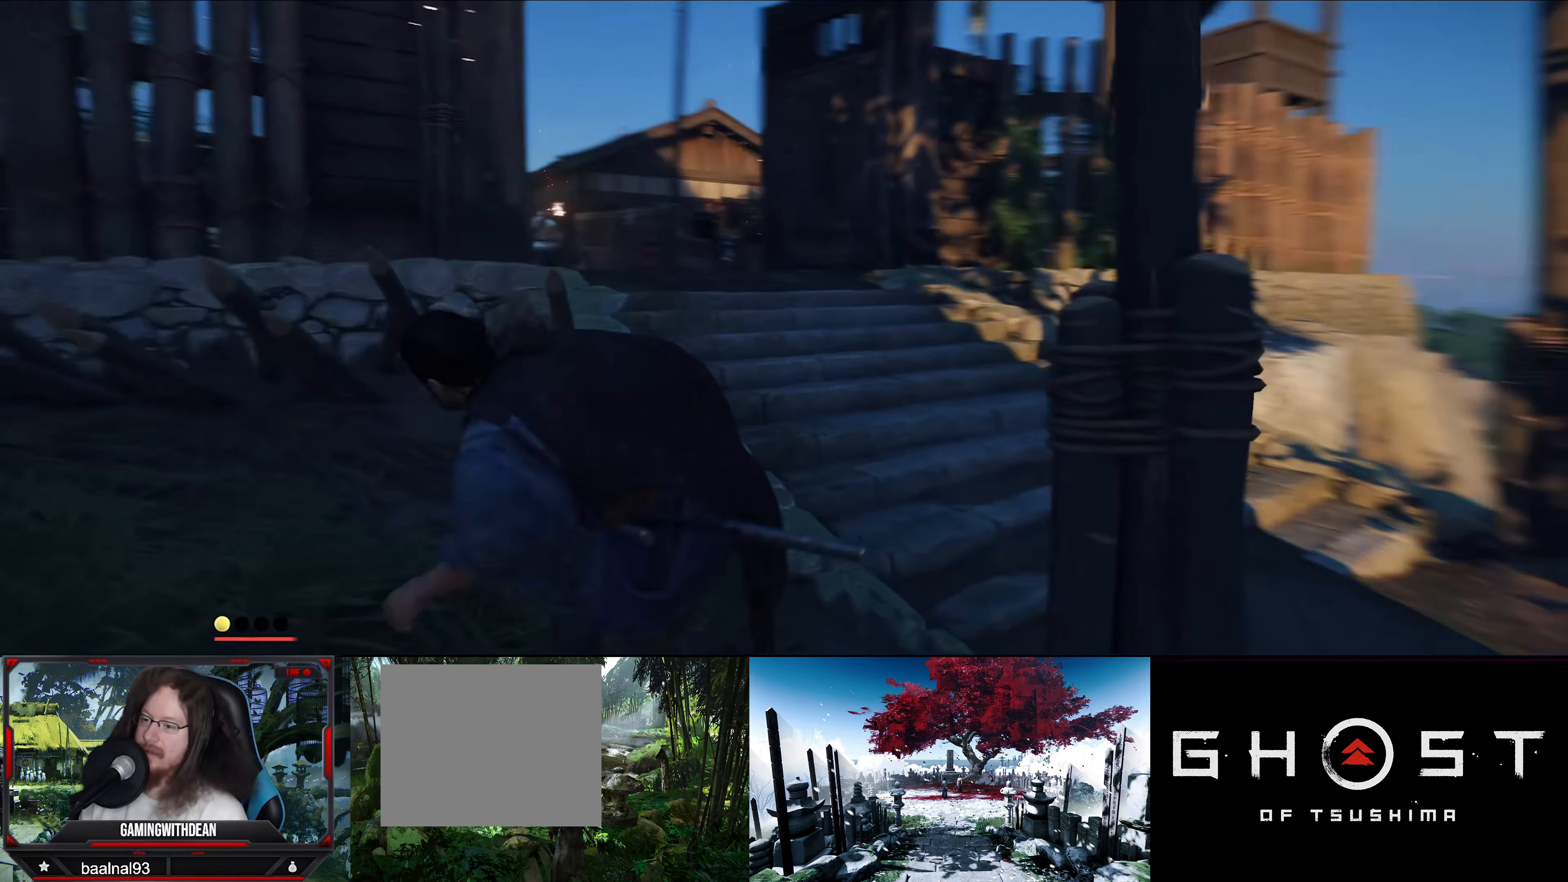
{"buttons": [], "left_stick": "down", "right_stick": "down-left", "events": [[83, "right_stick", "center"], [466, "right_stick", "down-left"], [483, "left_stick", "down"]]}
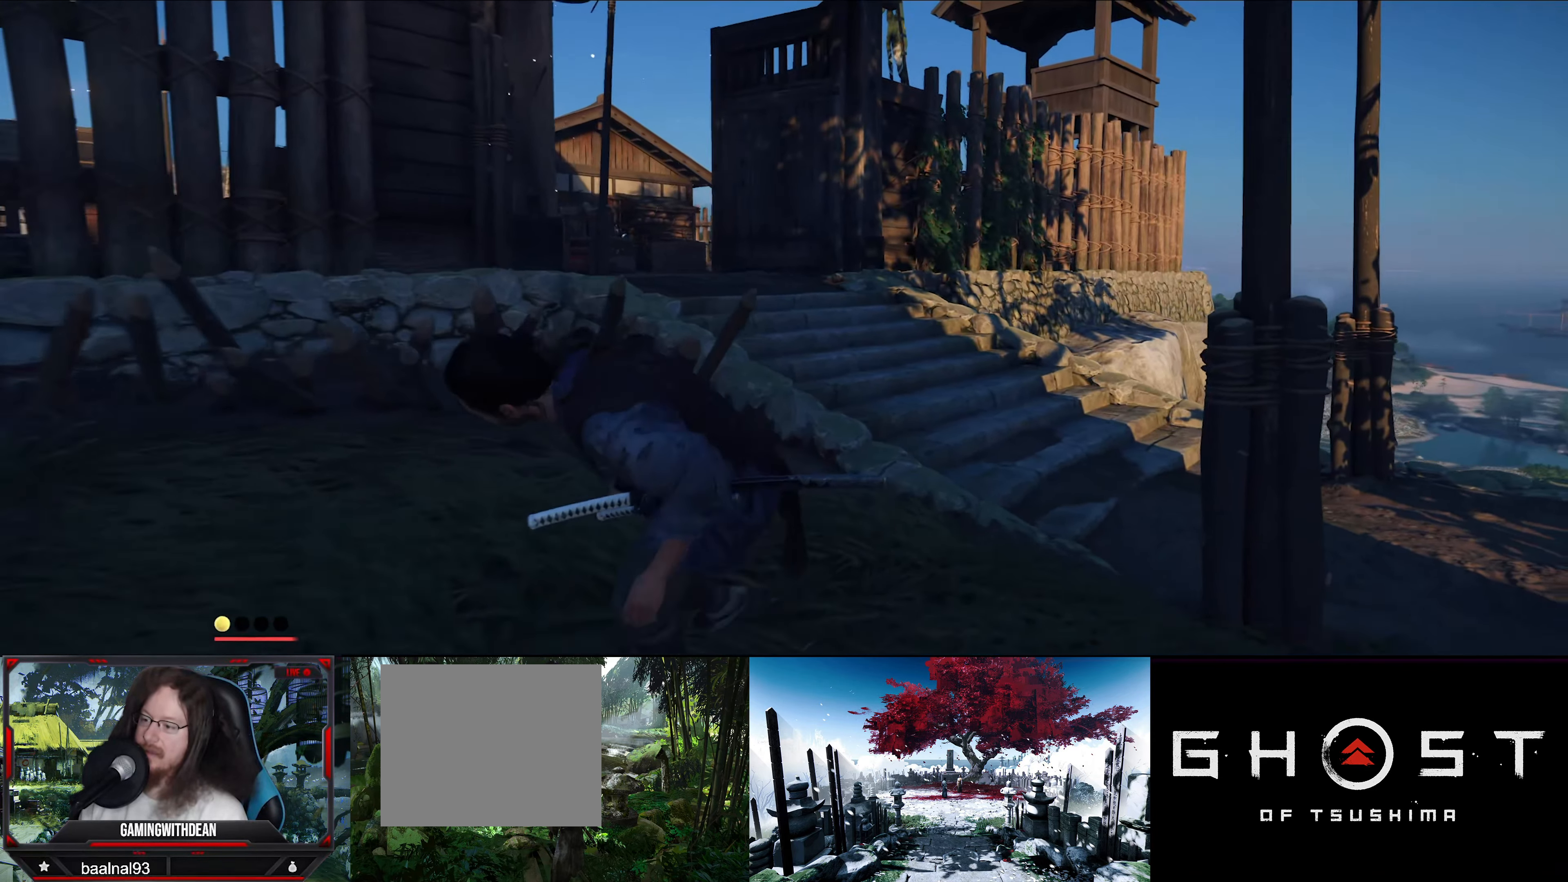
{"buttons": [], "left_stick": "down", "right_stick": "center", "events": [[200, "right_stick", "center"]]}
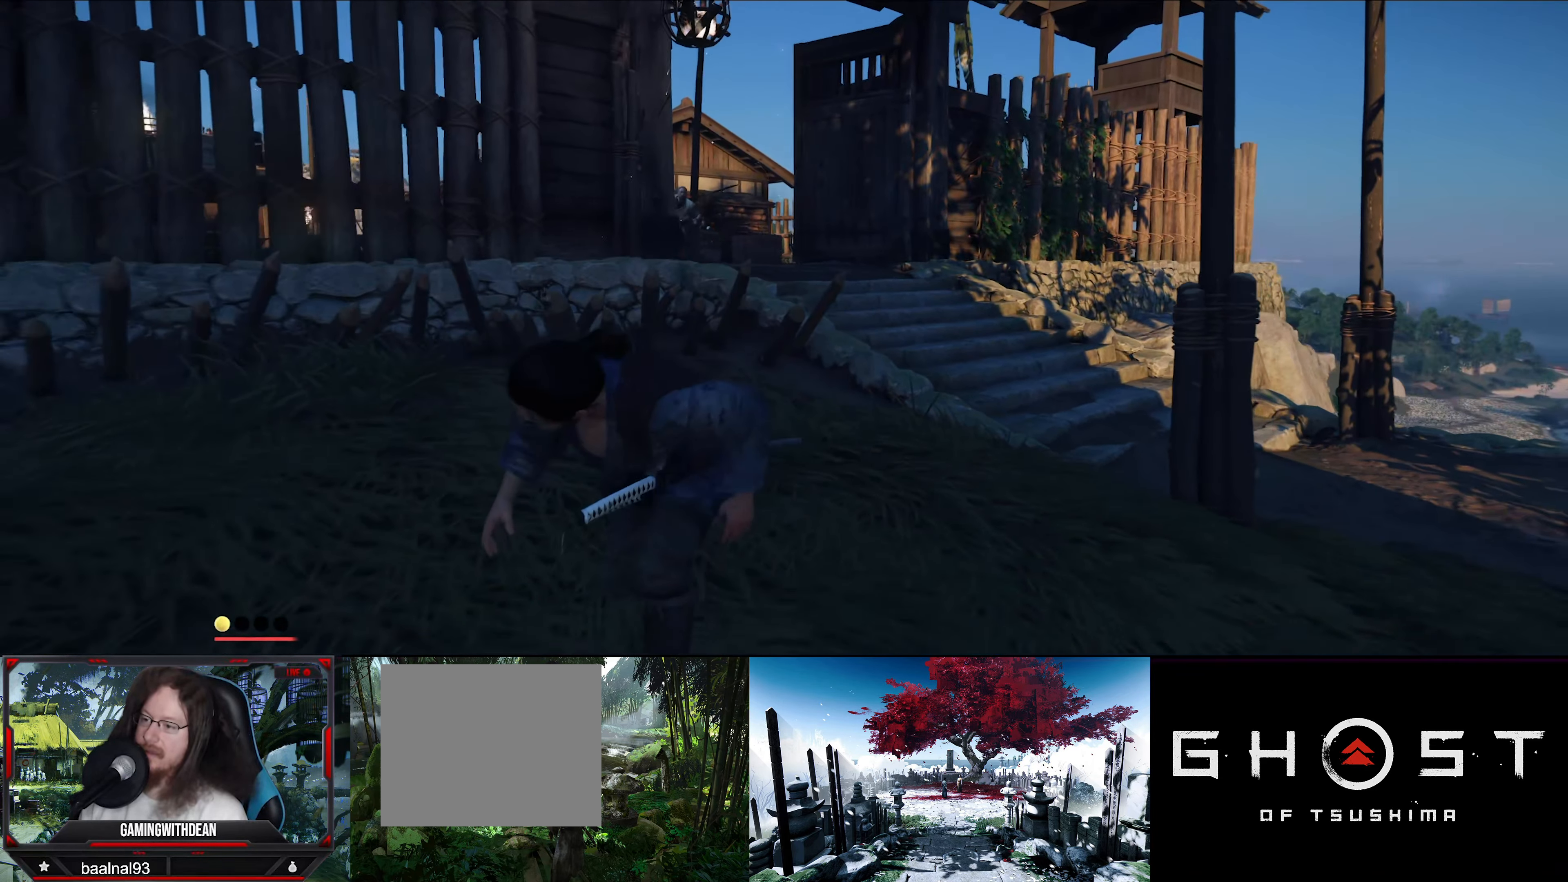
{"buttons": [], "left_stick": "down-right", "right_stick": "down-left", "events": [[366, "left_stick", "down-right"], [433, "right_stick", "down-left"]]}
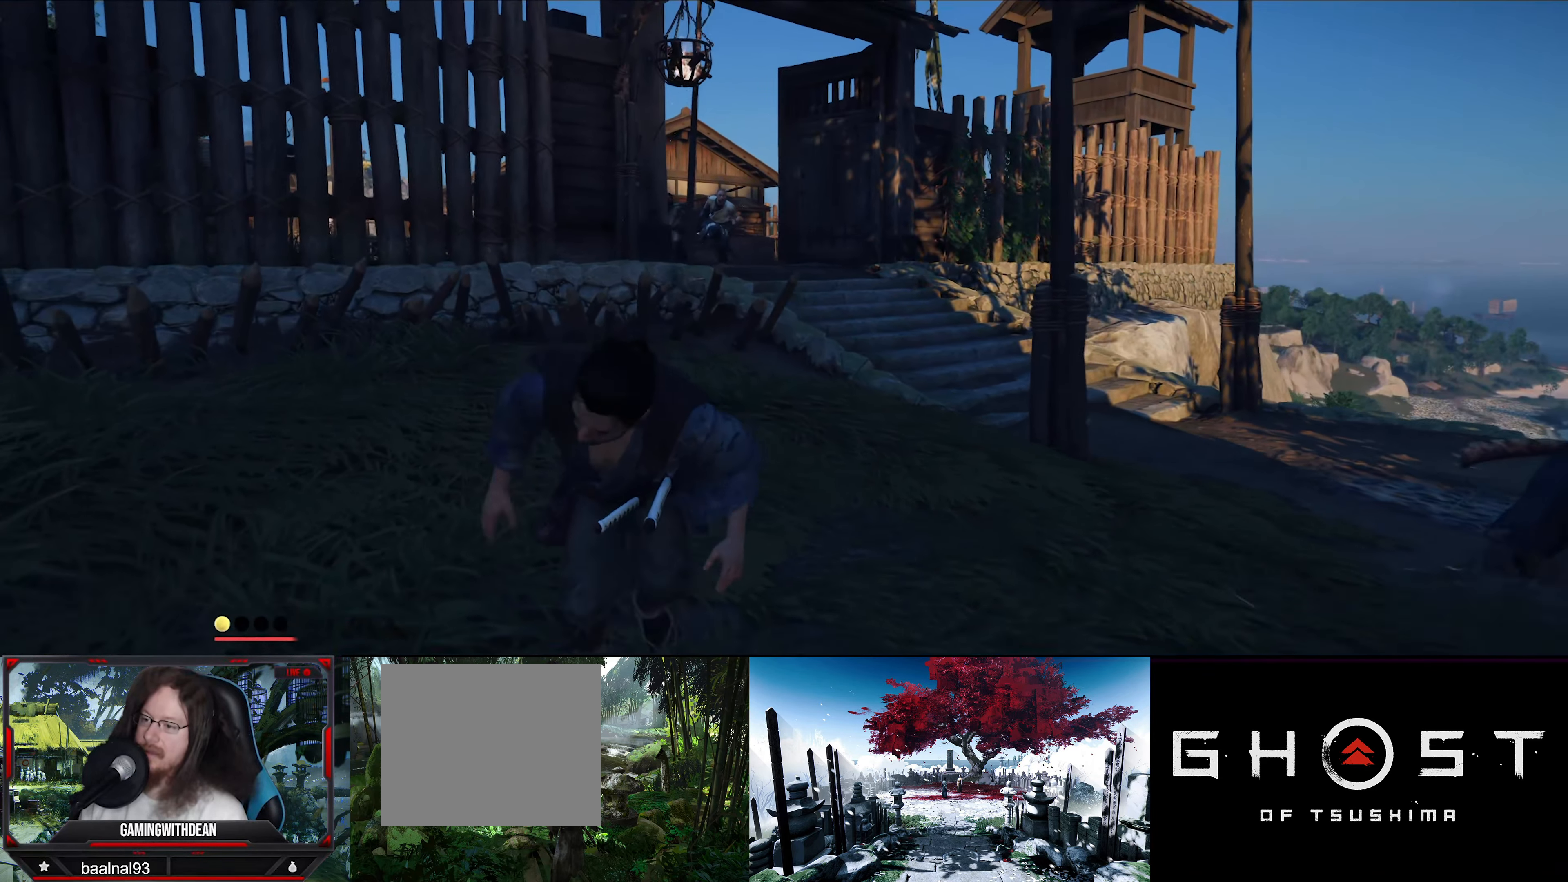
{"buttons": [], "left_stick": "up", "right_stick": "center", "events": [[283, "right_stick", "center"], [316, "left_stick", "up"]]}
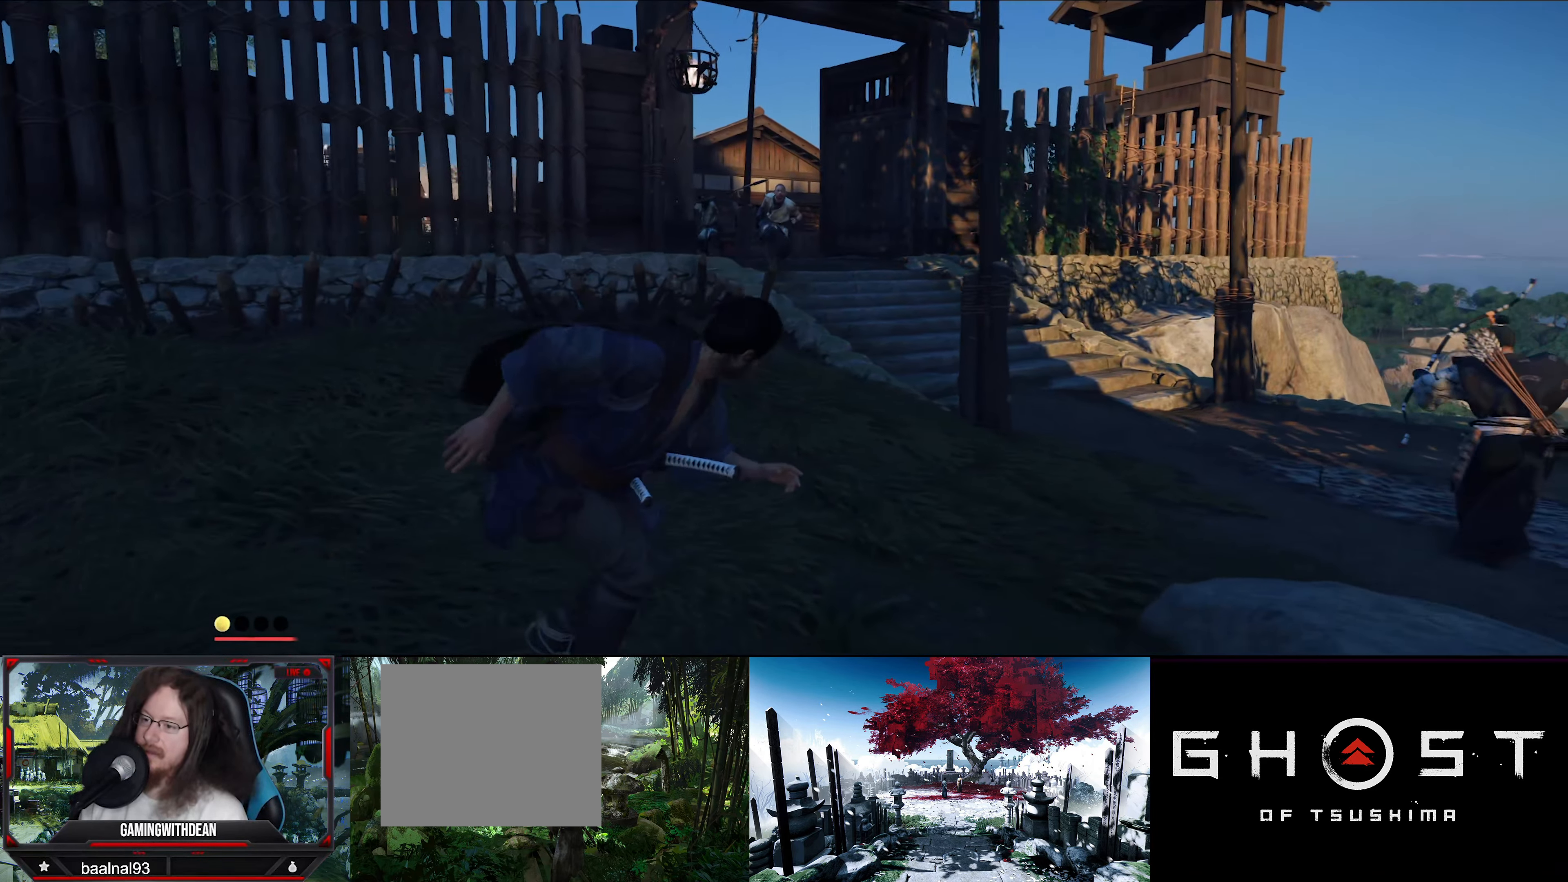
{"buttons": [], "left_stick": "center", "right_stick": "center", "events": [[66, "left_stick", "center"]]}